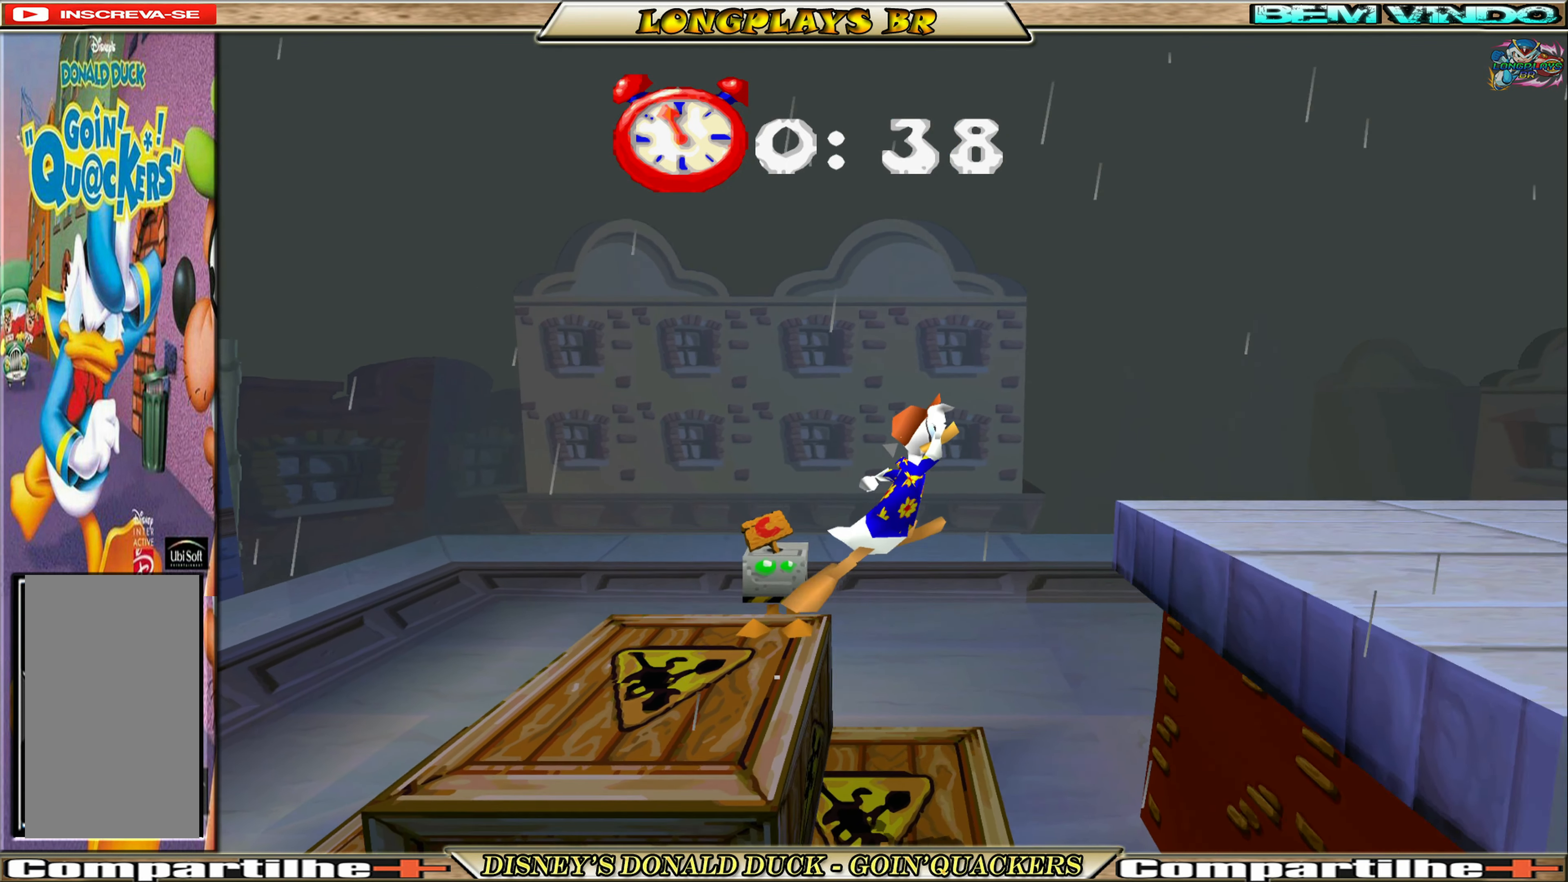
Gameplay with a controller (Xbox layout); each line is a JSON object with the inputs held at the frame after it. "events" lists button and stick changes between this image and that frame as [ms after this image, input, new state], when the widget could be followed in between. Not read: L3 R3 right_stick.
{"buttons": ["DPAD_RIGHT"], "left_stick": "center", "events": [[17, "A", "up"], [84, "A", "down"], [250, "A", "up"]]}
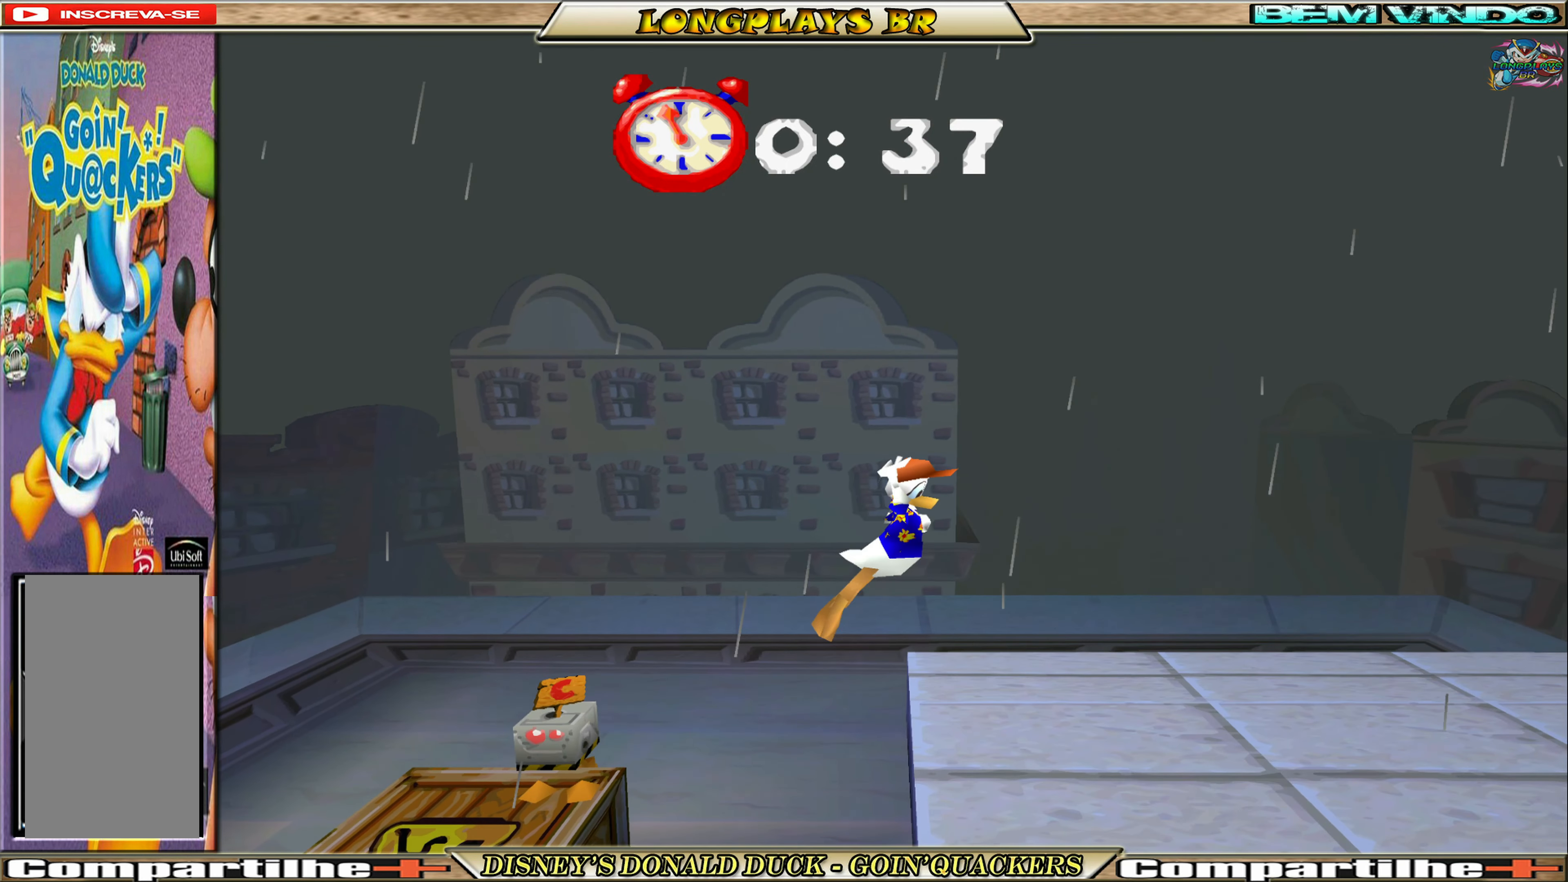
{"buttons": ["DPAD_RIGHT"], "left_stick": "center", "events": []}
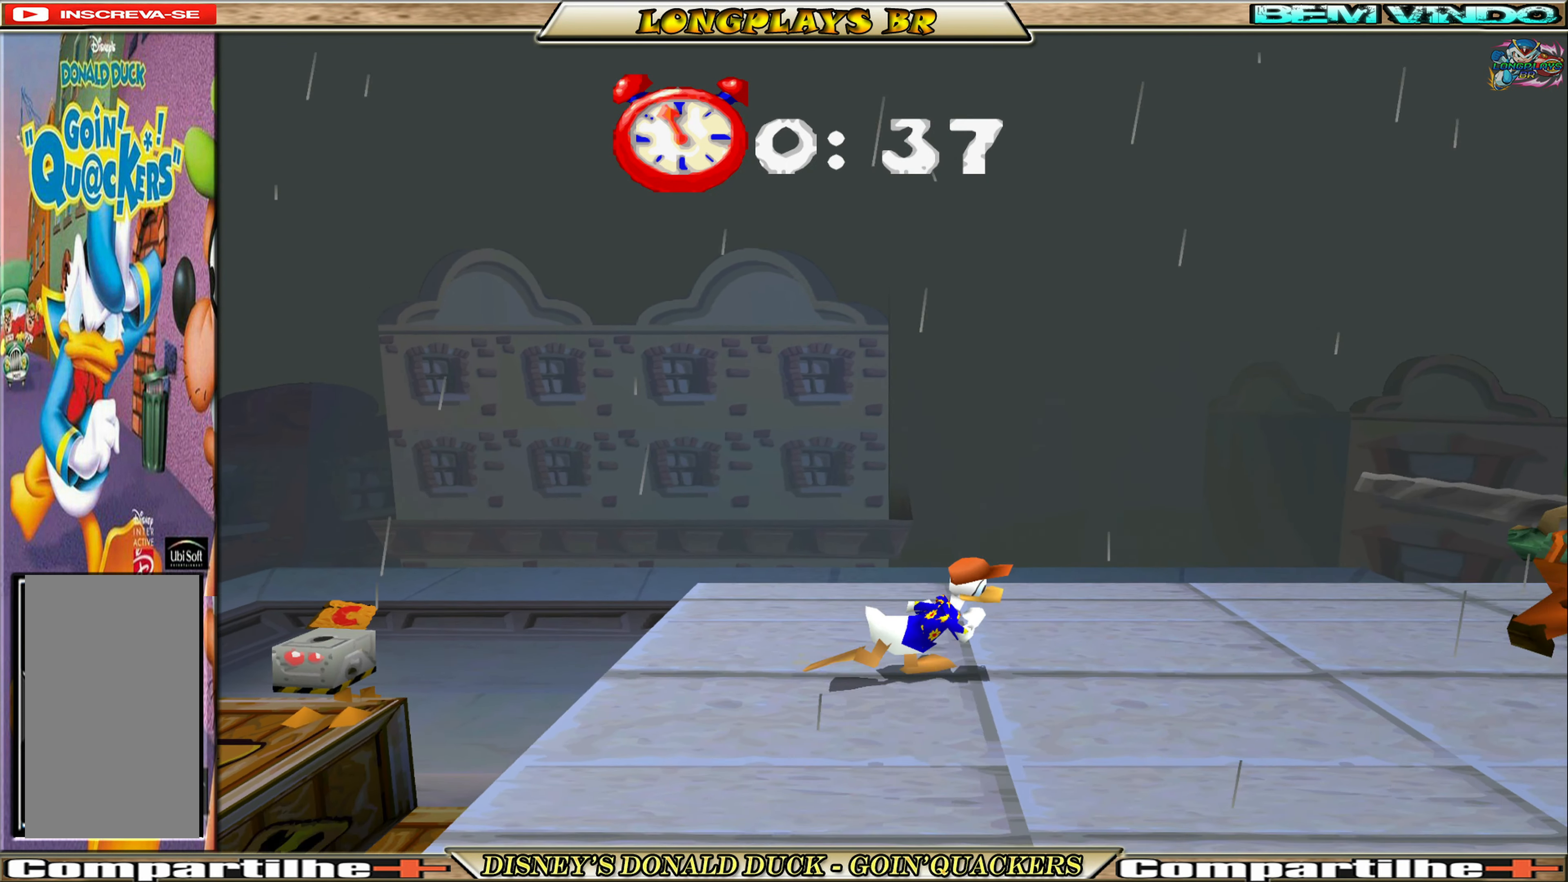
{"buttons": ["A", "DPAD_RIGHT"], "left_stick": "center", "events": [[150, "A", "down"]]}
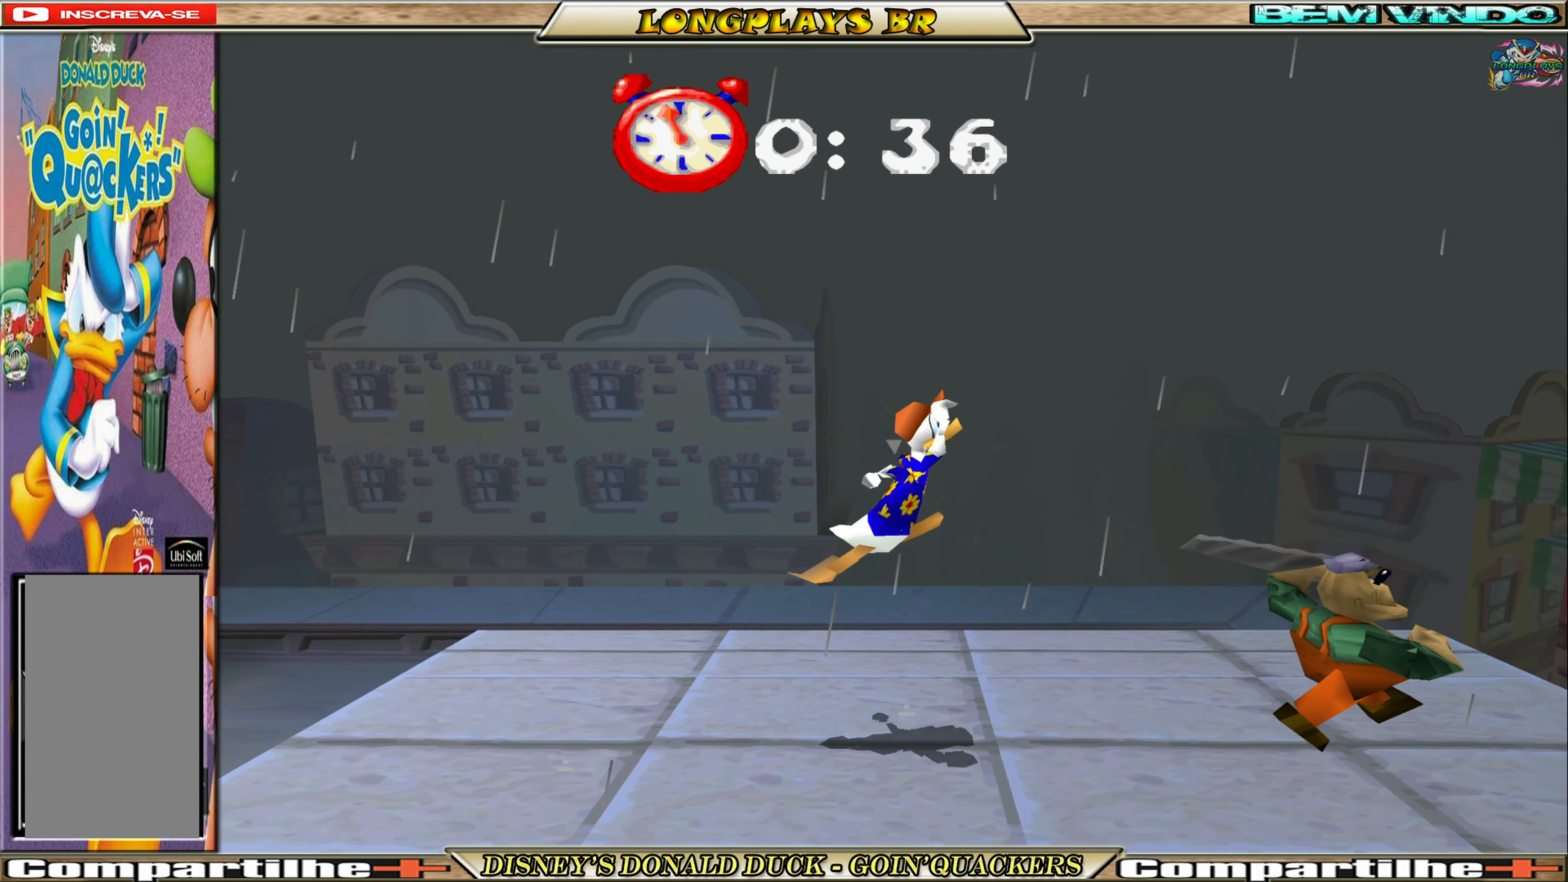
{"buttons": ["DPAD_RIGHT"], "left_stick": "center", "events": [[50, "A", "up"], [134, "A", "down"], [300, "A", "up"]]}
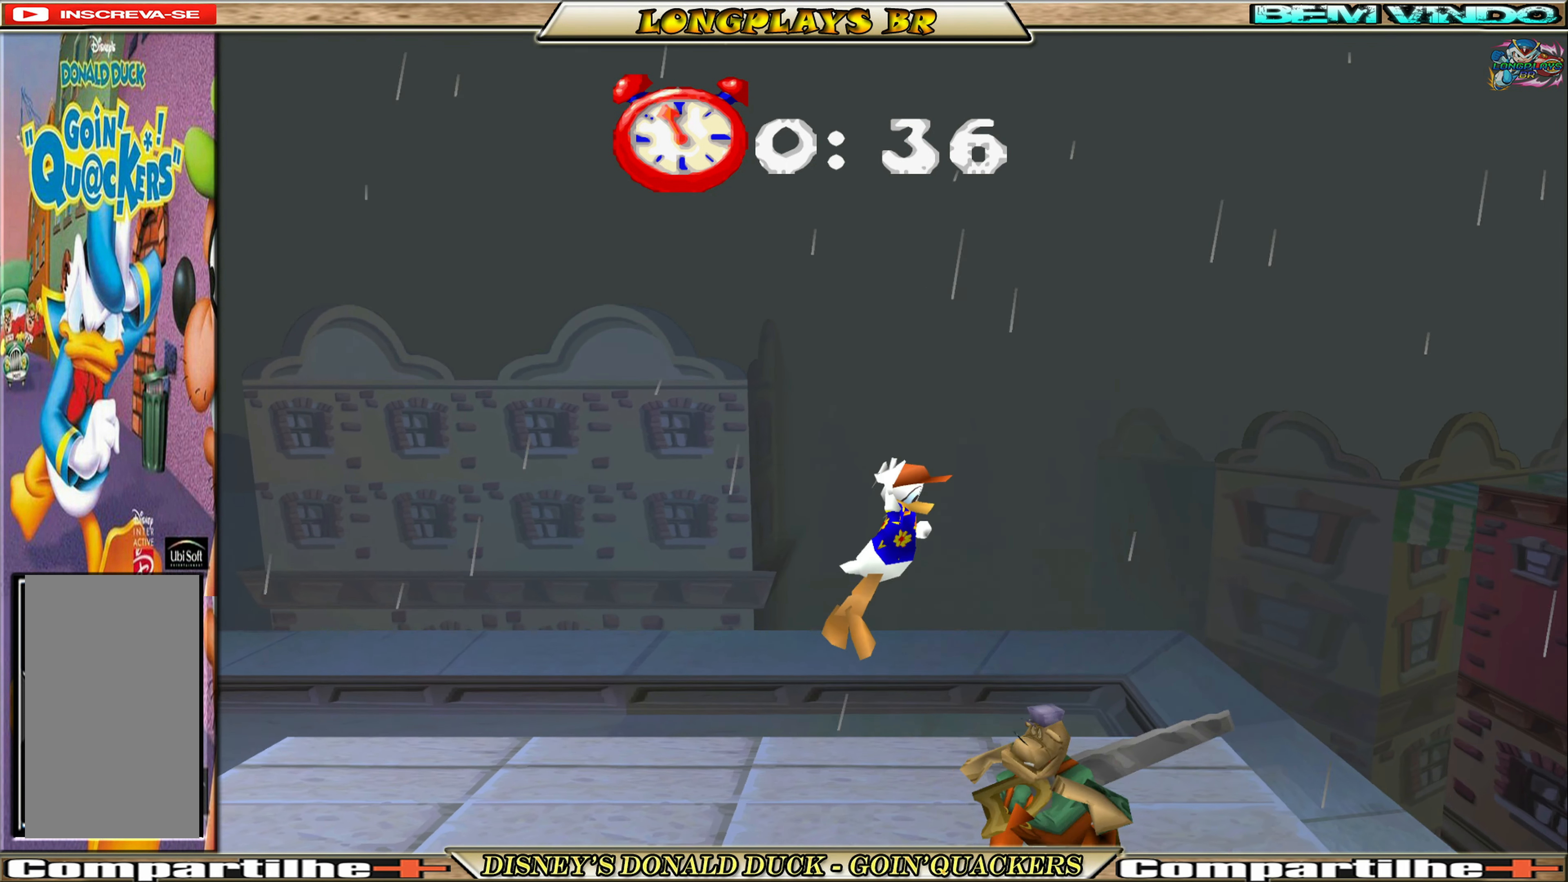
{"buttons": ["DPAD_RIGHT"], "left_stick": "center", "events": [[17, "DPAD_RIGHT", "up"], [150, "DPAD_RIGHT", "down"]]}
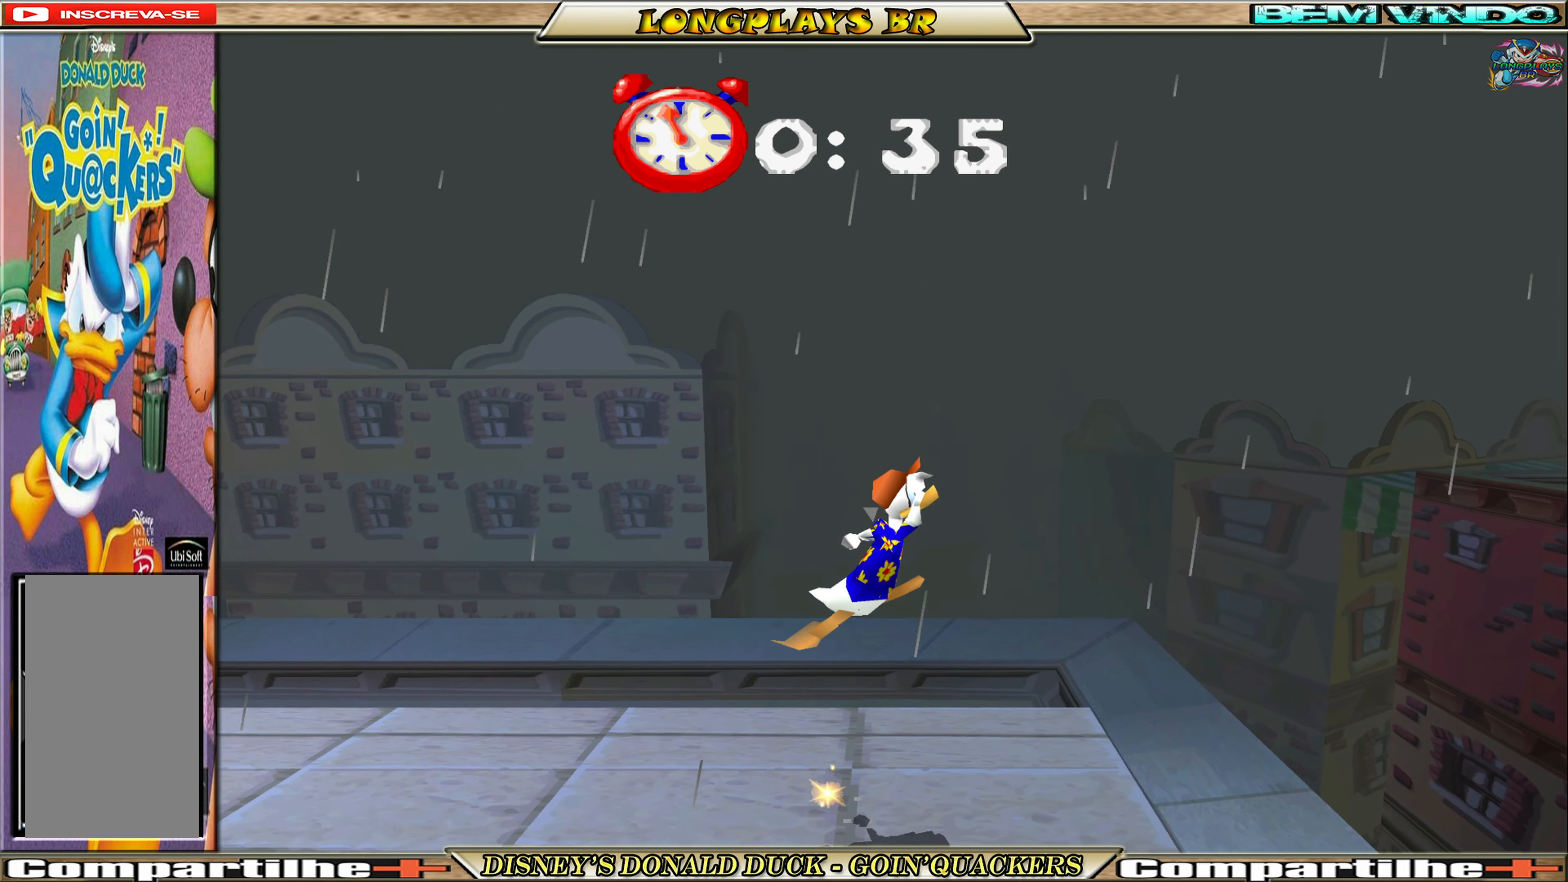
{"buttons": ["DPAD_RIGHT"], "left_stick": "center", "events": []}
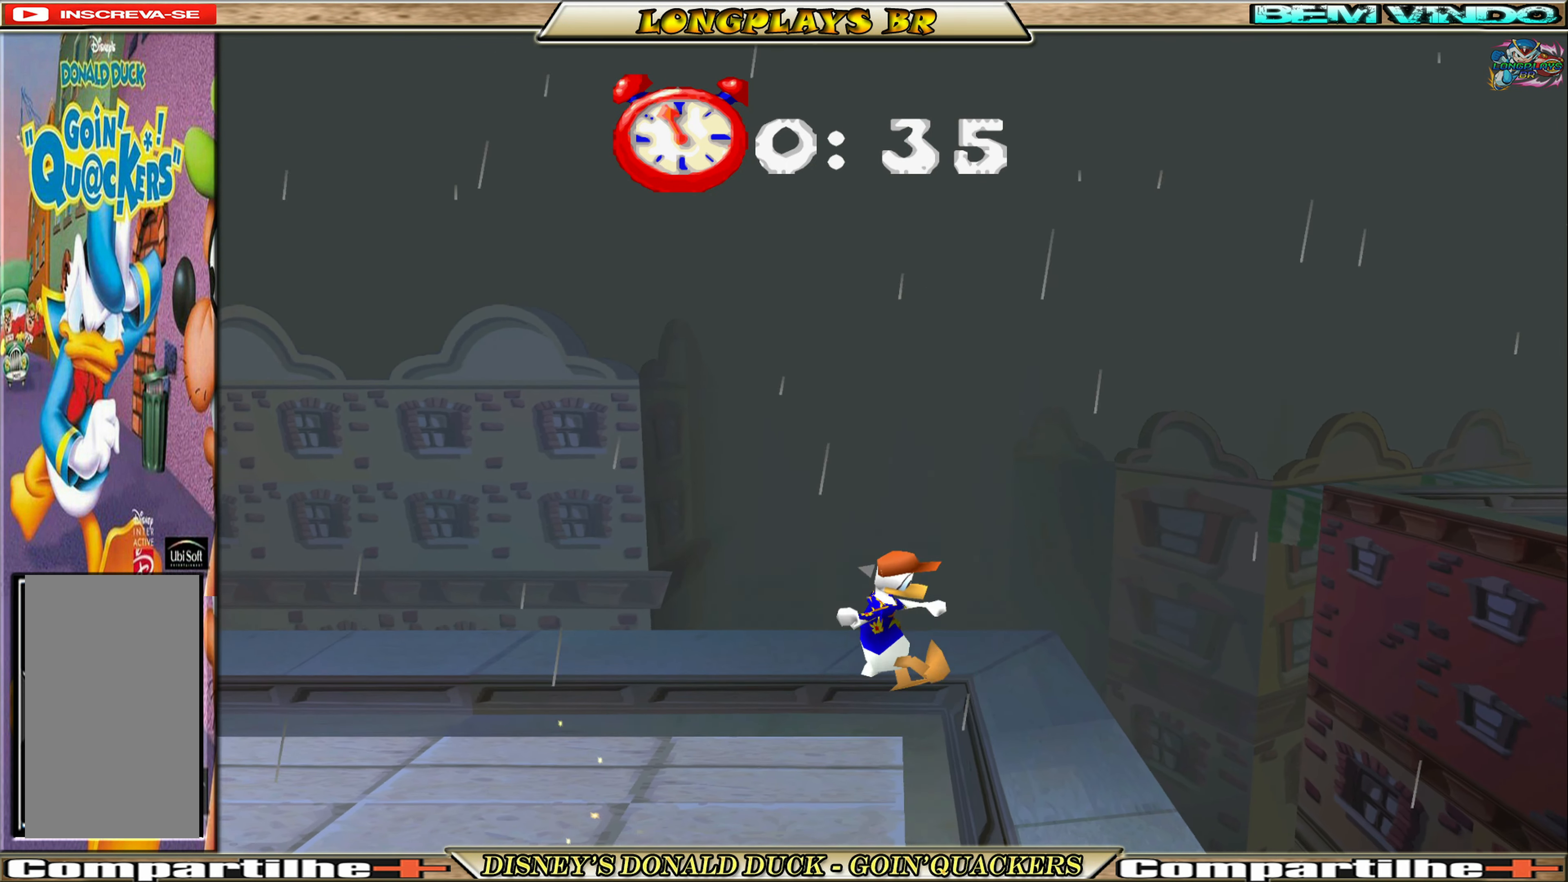
{"buttons": ["A", "DPAD_RIGHT"], "left_stick": "center", "events": [[450, "A", "down"]]}
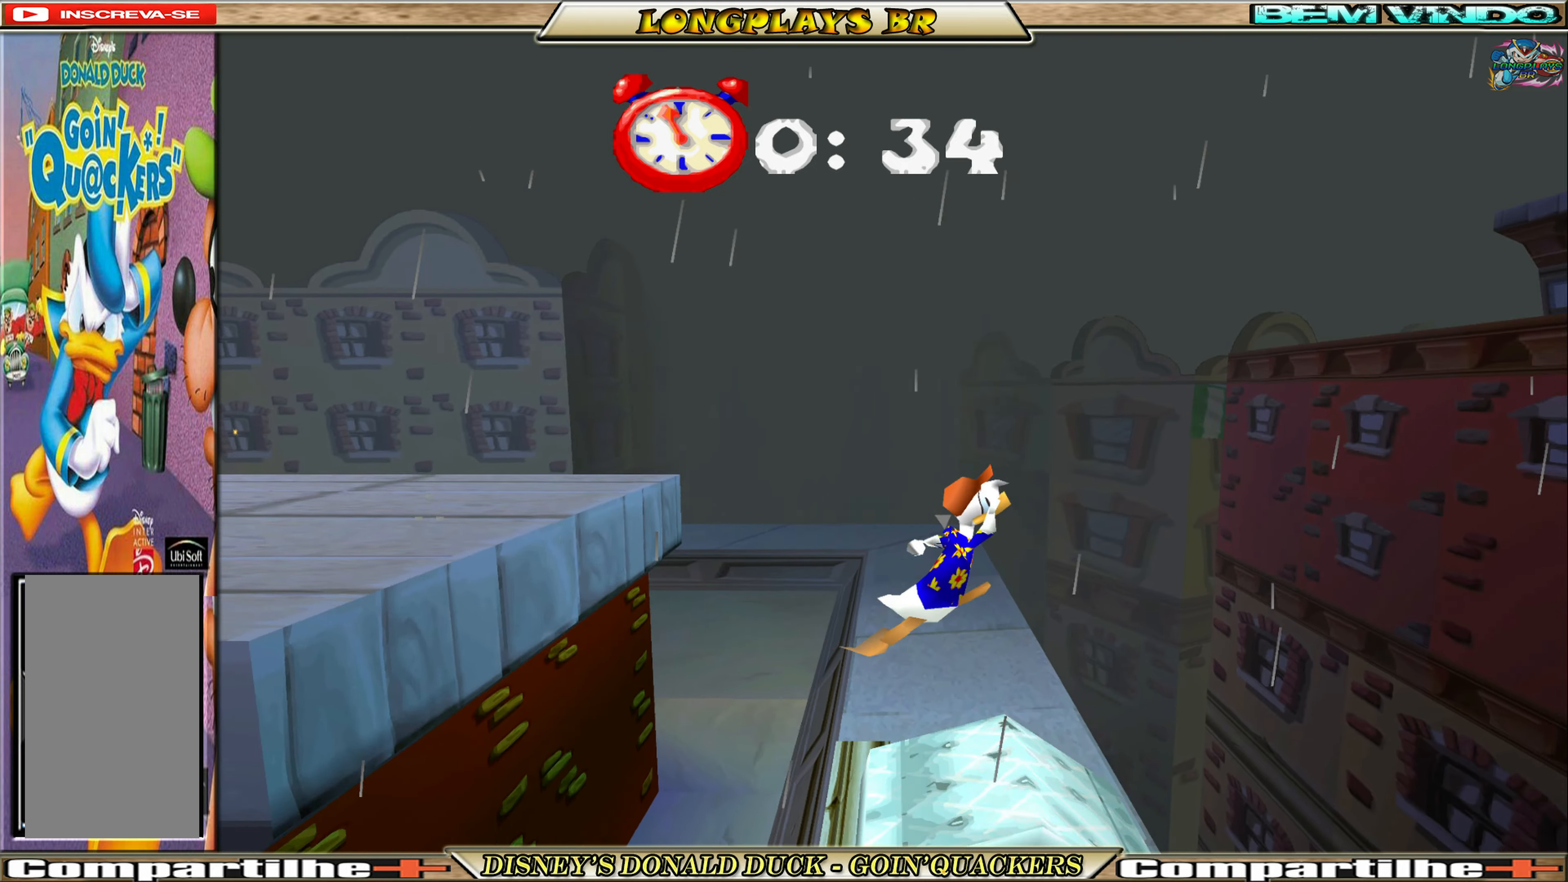
{"buttons": [], "left_stick": "center", "events": [[116, "DPAD_RIGHT", "up"], [133, "A", "up"], [333, "DPAD_LEFT", "down"], [466, "DPAD_LEFT", "up"]]}
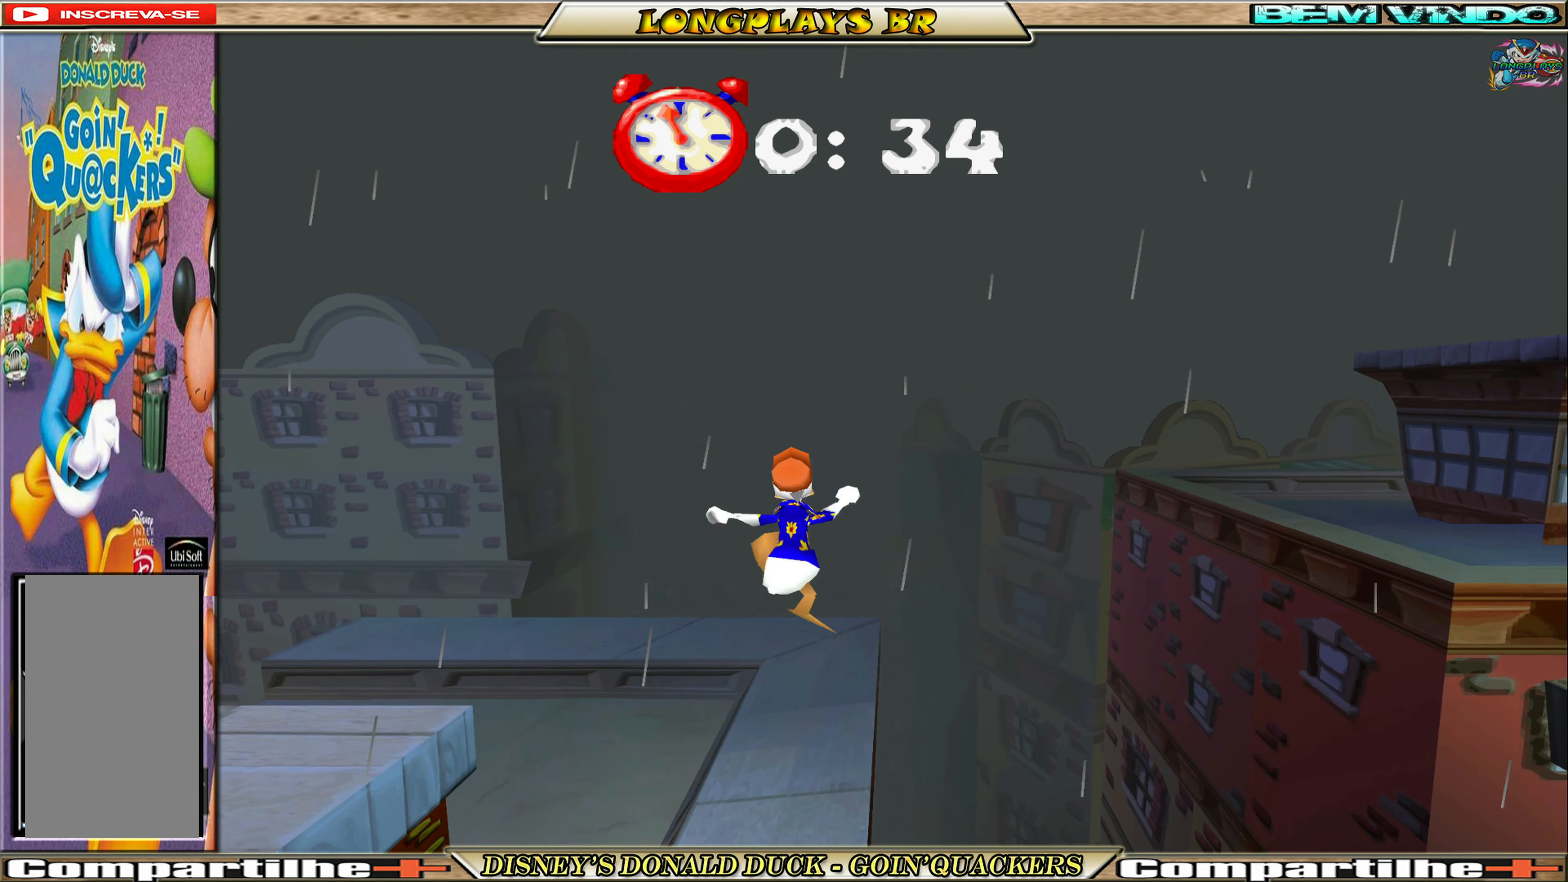
{"buttons": ["DPAD_RIGHT"], "left_stick": "center", "events": [[116, "DPAD_LEFT", "down"], [200, "DPAD_LEFT", "up"], [466, "DPAD_RIGHT", "down"]]}
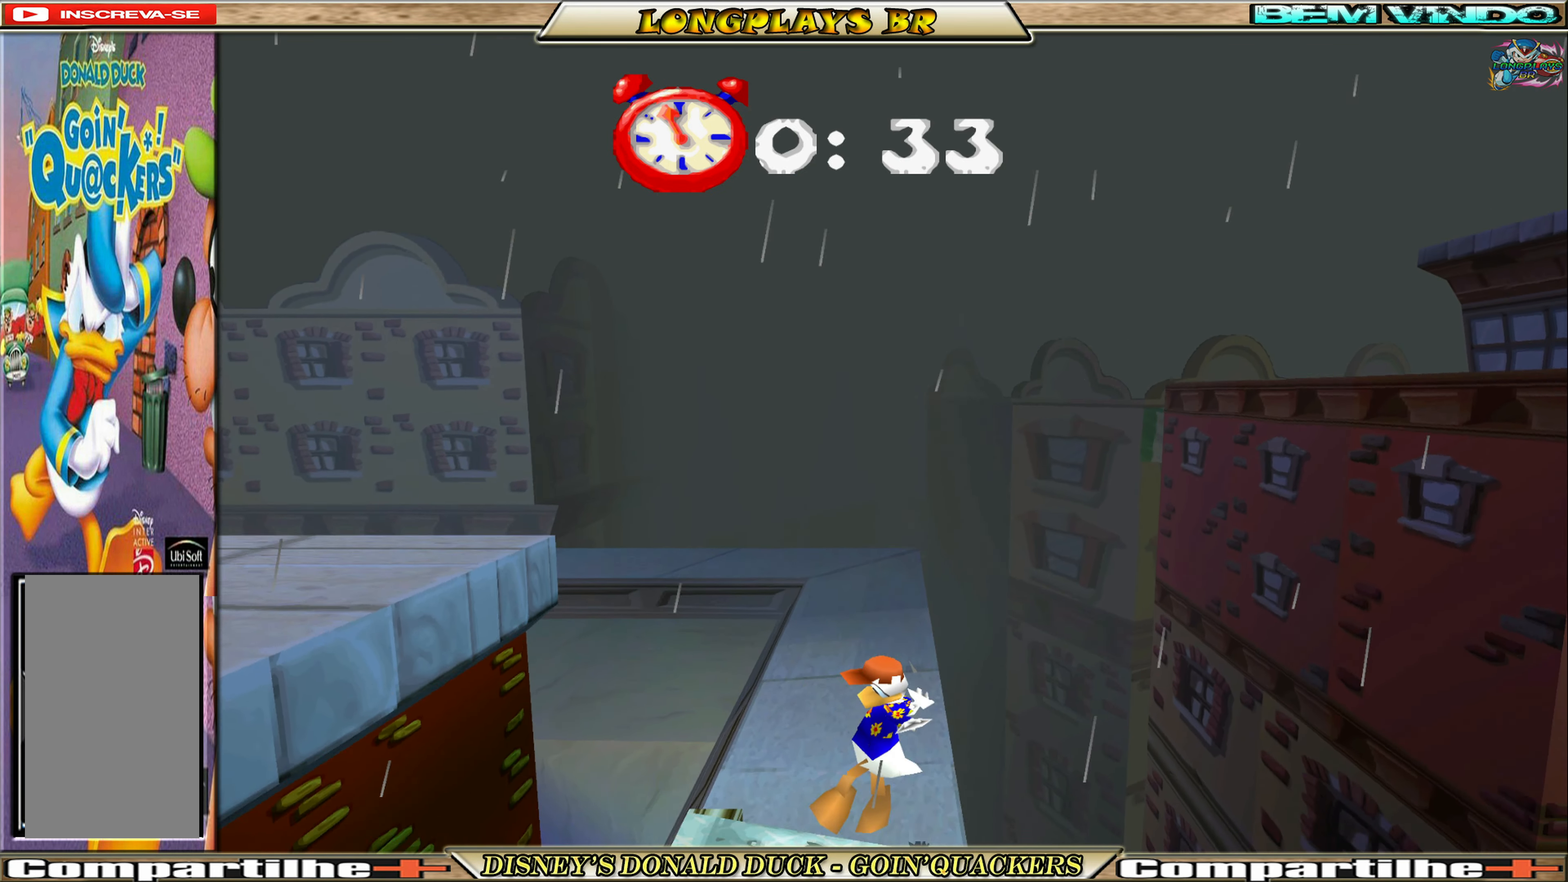
{"buttons": ["DPAD_RIGHT"], "left_stick": "center", "events": []}
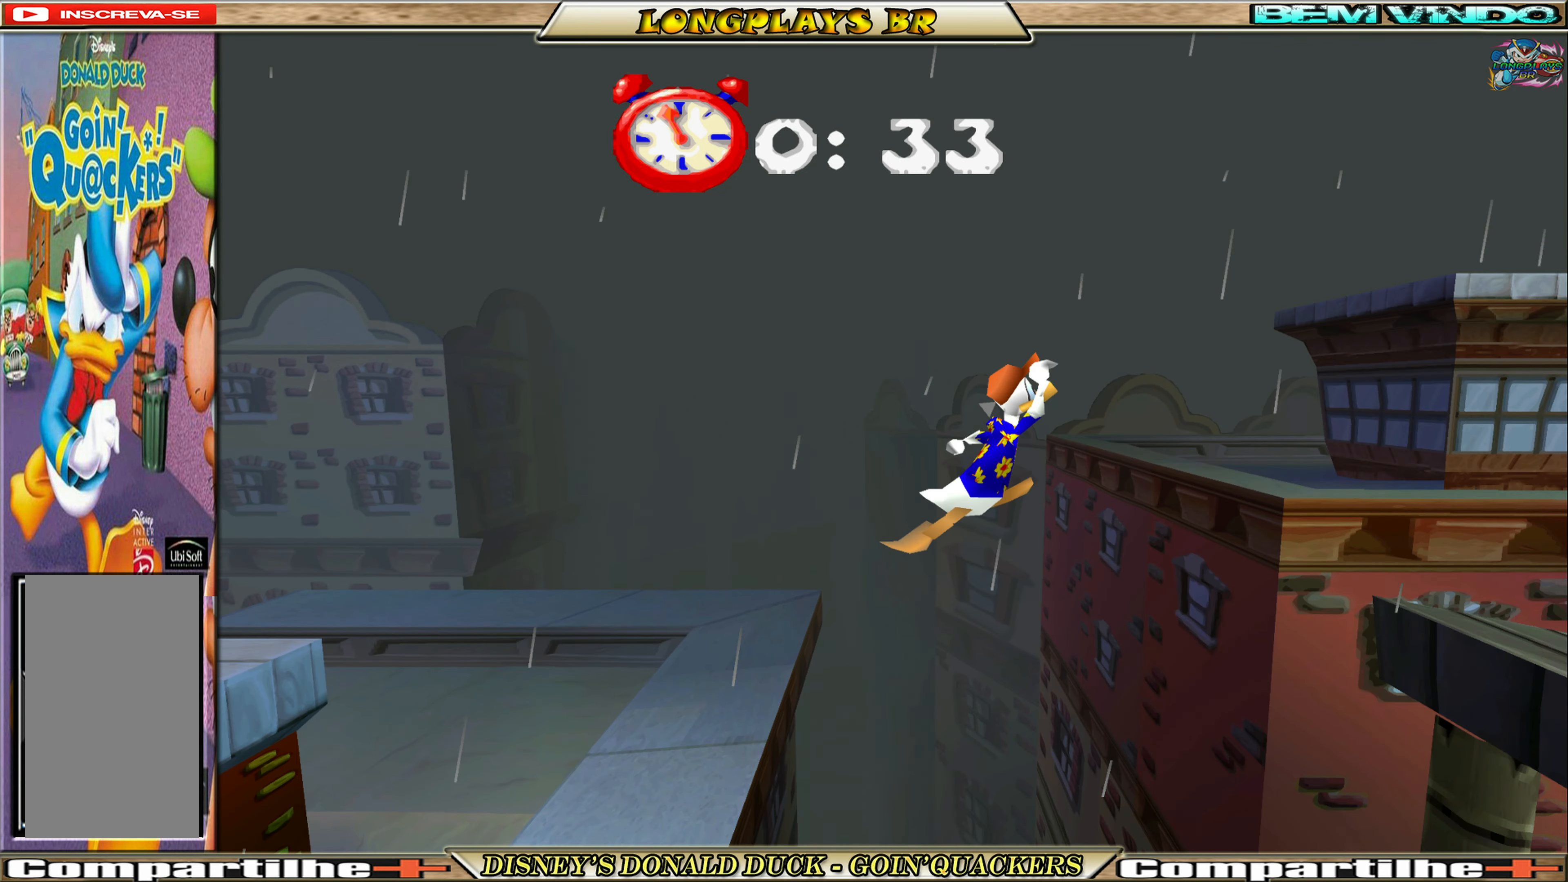
{"buttons": ["A", "DPAD_RIGHT"], "left_stick": "center", "events": [[133, "A", "down"]]}
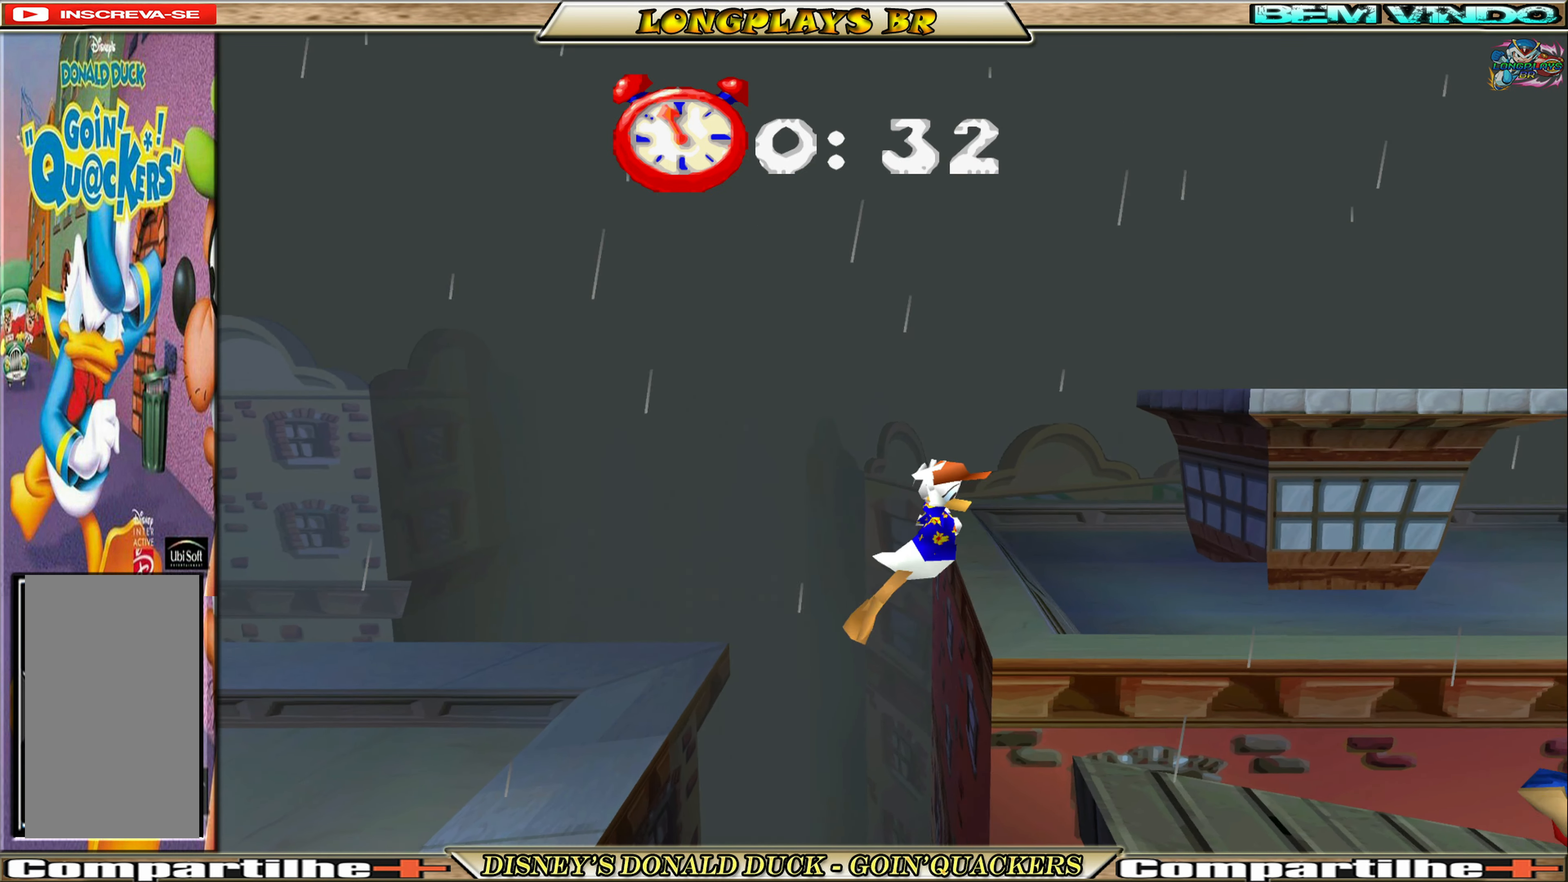
{"buttons": [], "left_stick": "center", "events": [[116, "A", "up"], [433, "DPAD_RIGHT", "up"]]}
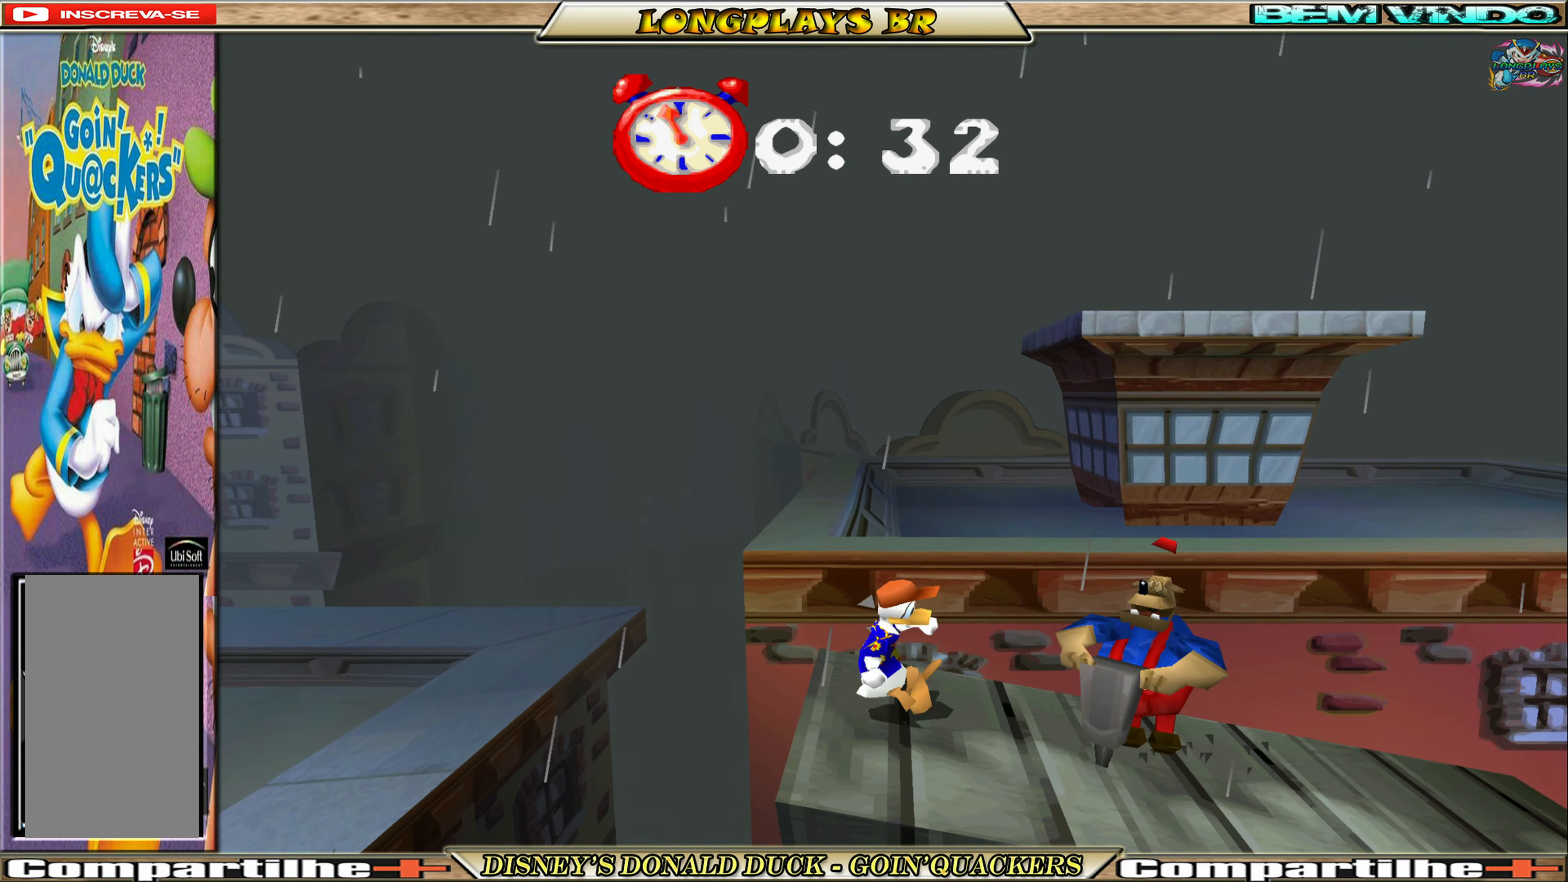
{"buttons": ["A", "DPAD_RIGHT"], "left_stick": "center", "events": [[66, "A", "down"], [100, "DPAD_LEFT", "down"], [266, "DPAD_LEFT", "up"], [300, "DPAD_RIGHT", "down"], [433, "A", "up"], [466, "A", "down"]]}
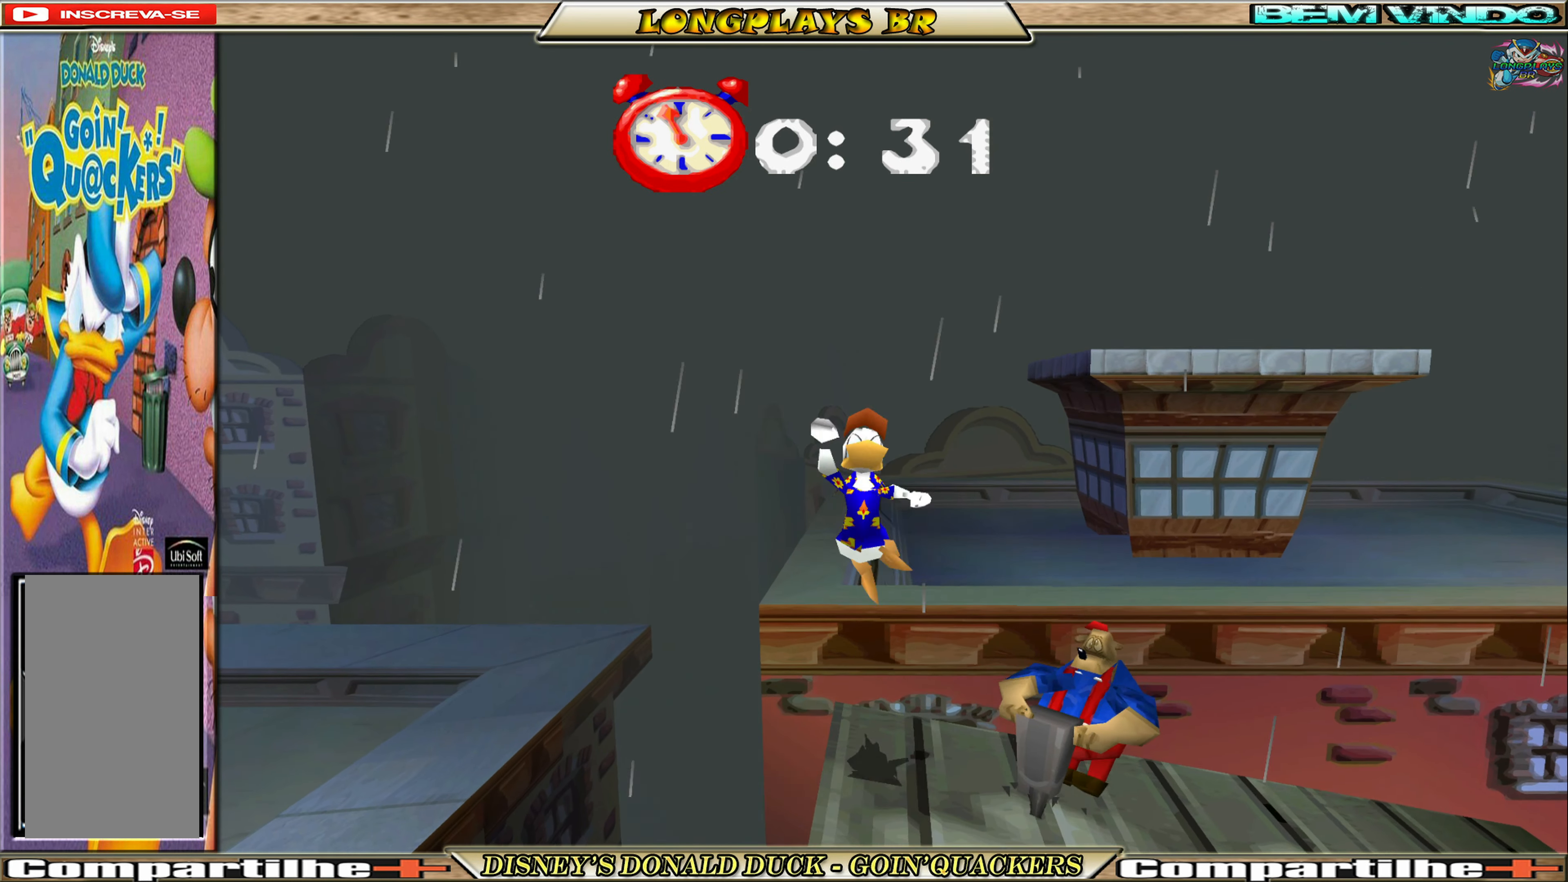
{"buttons": ["DPAD_RIGHT"], "left_stick": "center", "events": [[133, "A", "up"]]}
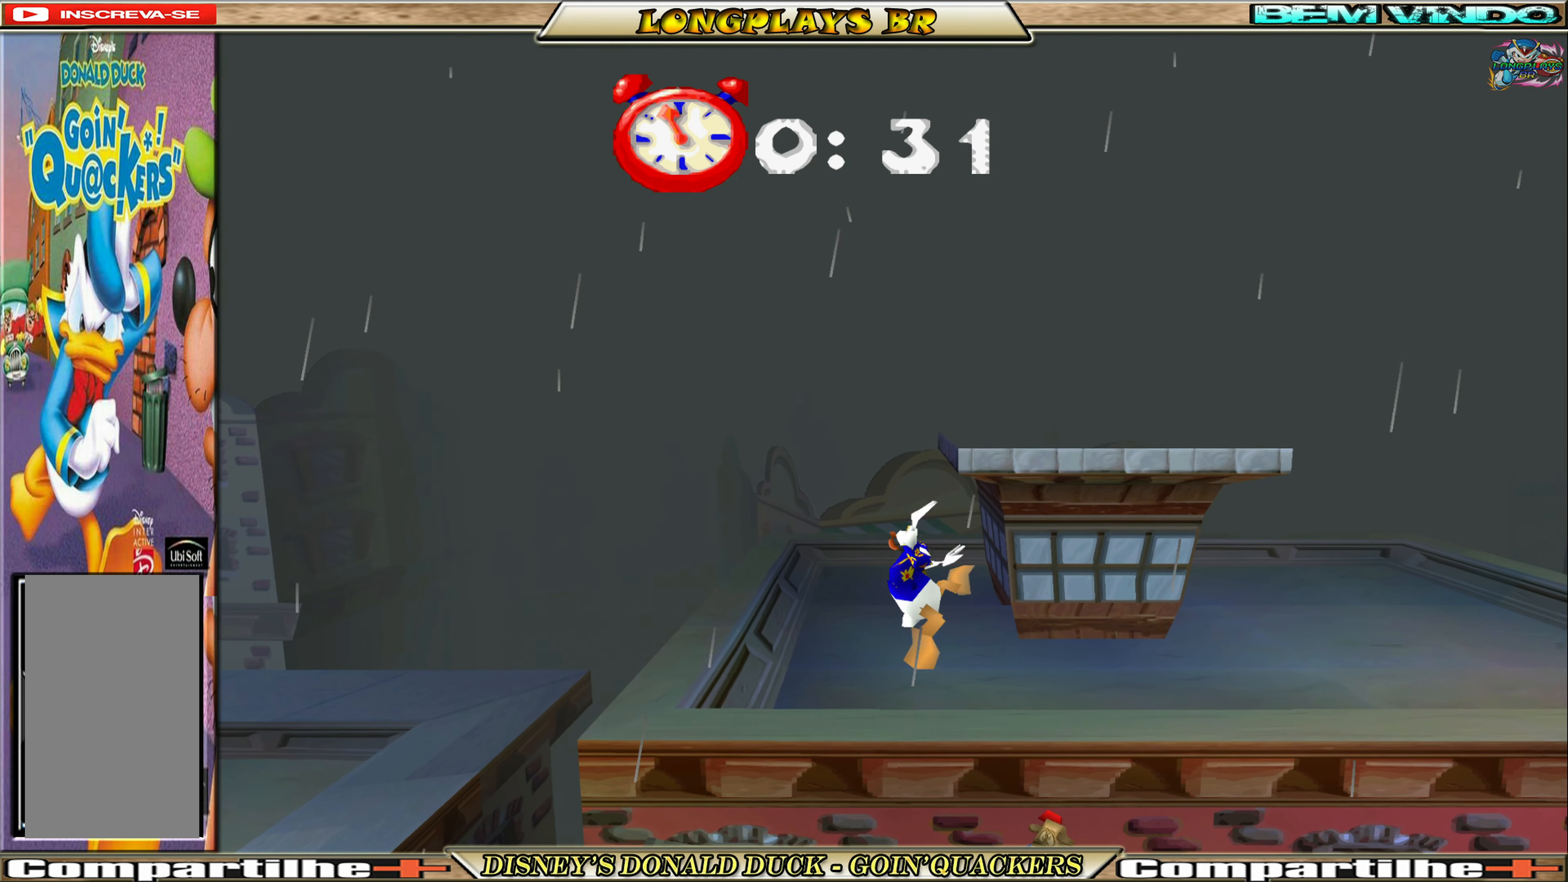
{"buttons": [], "left_stick": "center", "events": [[216, "A", "down"], [316, "A", "up"], [483, "DPAD_RIGHT", "up"]]}
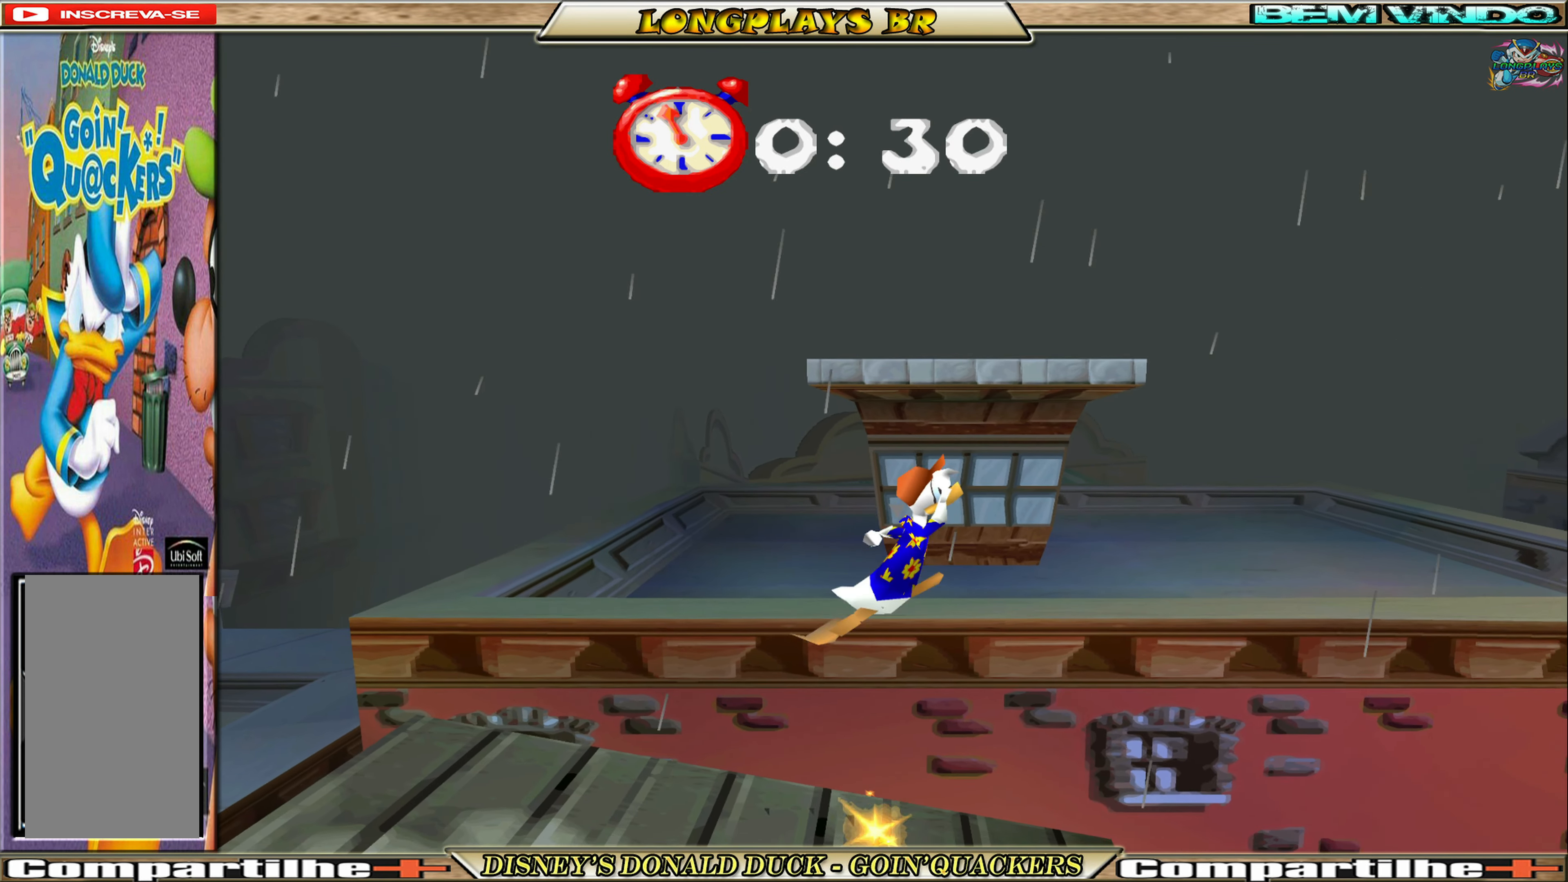
{"buttons": ["DPAD_RIGHT"], "left_stick": "center", "events": [[450, "DPAD_RIGHT", "down"]]}
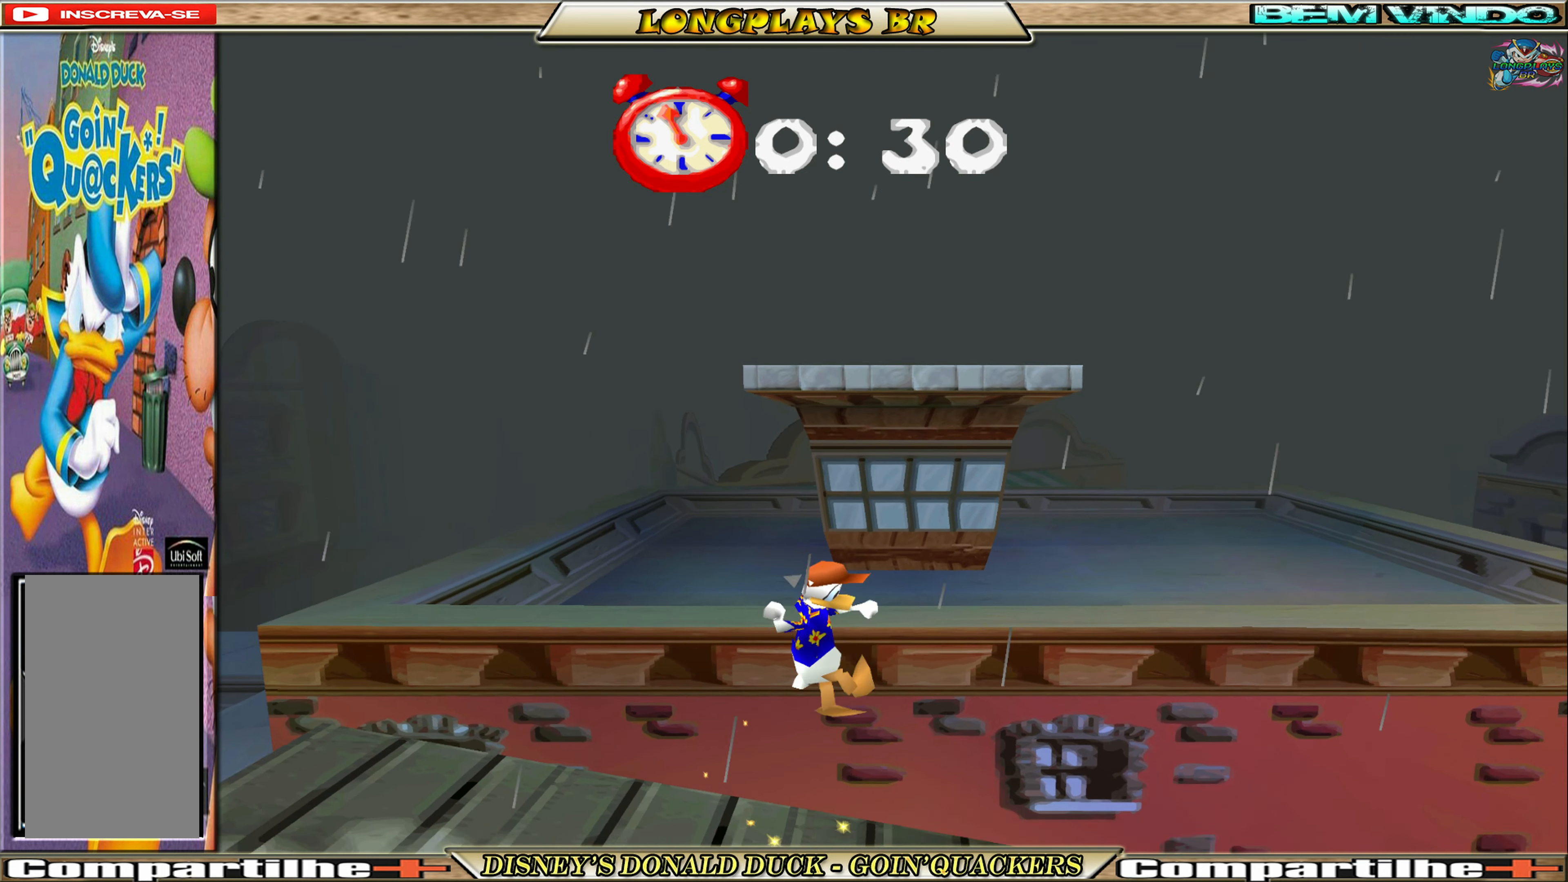
{"buttons": ["A", "DPAD_RIGHT"], "left_stick": "center", "events": [[333, "A", "down"]]}
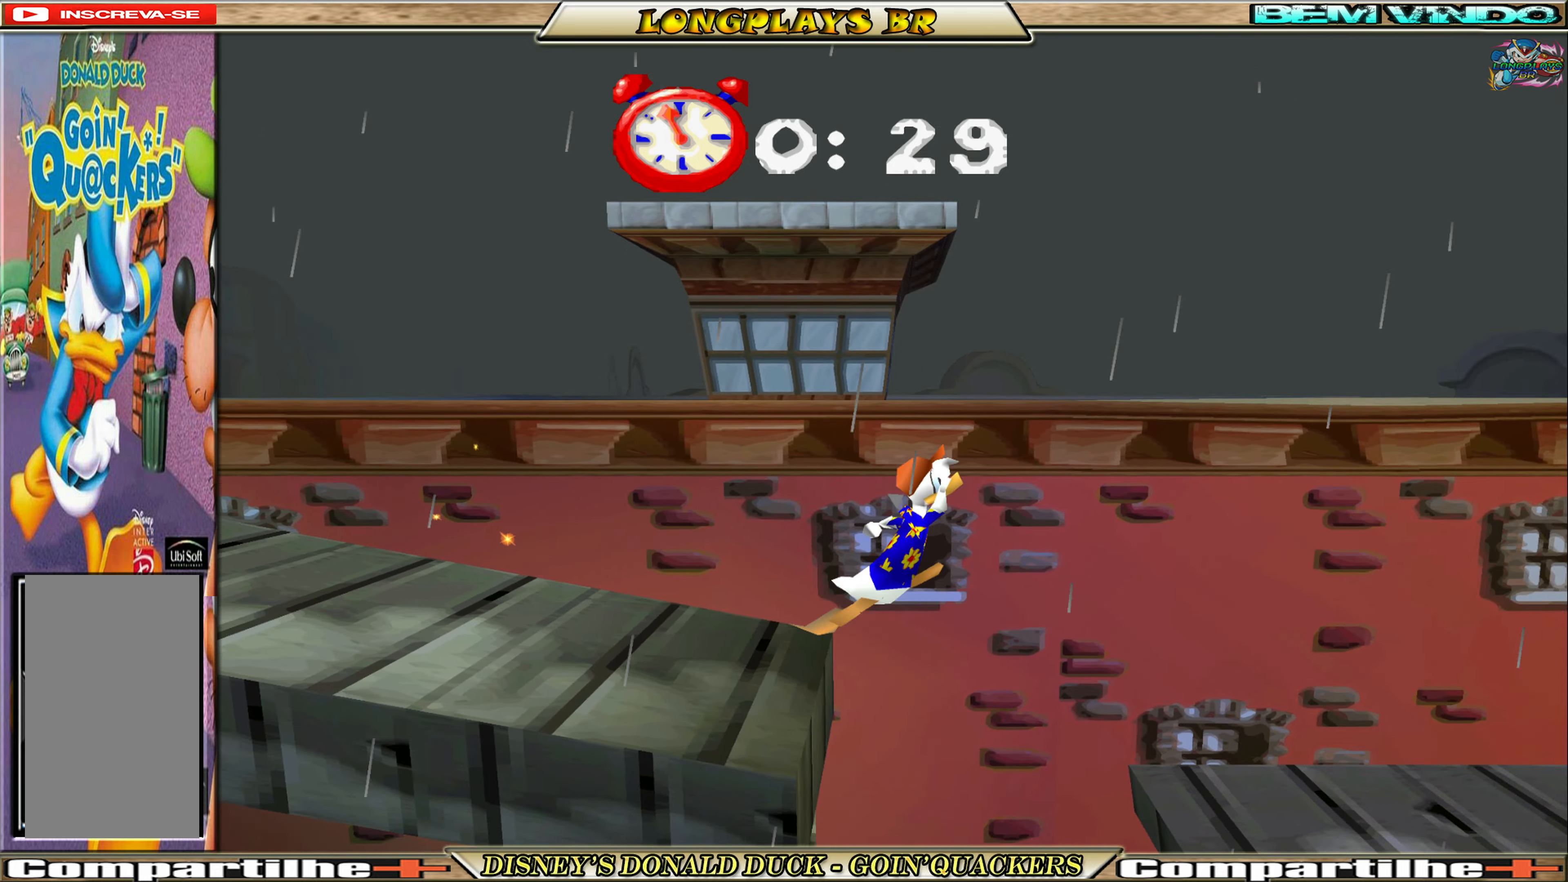
{"buttons": ["DPAD_RIGHT"], "left_stick": "center", "events": [[283, "A", "up"]]}
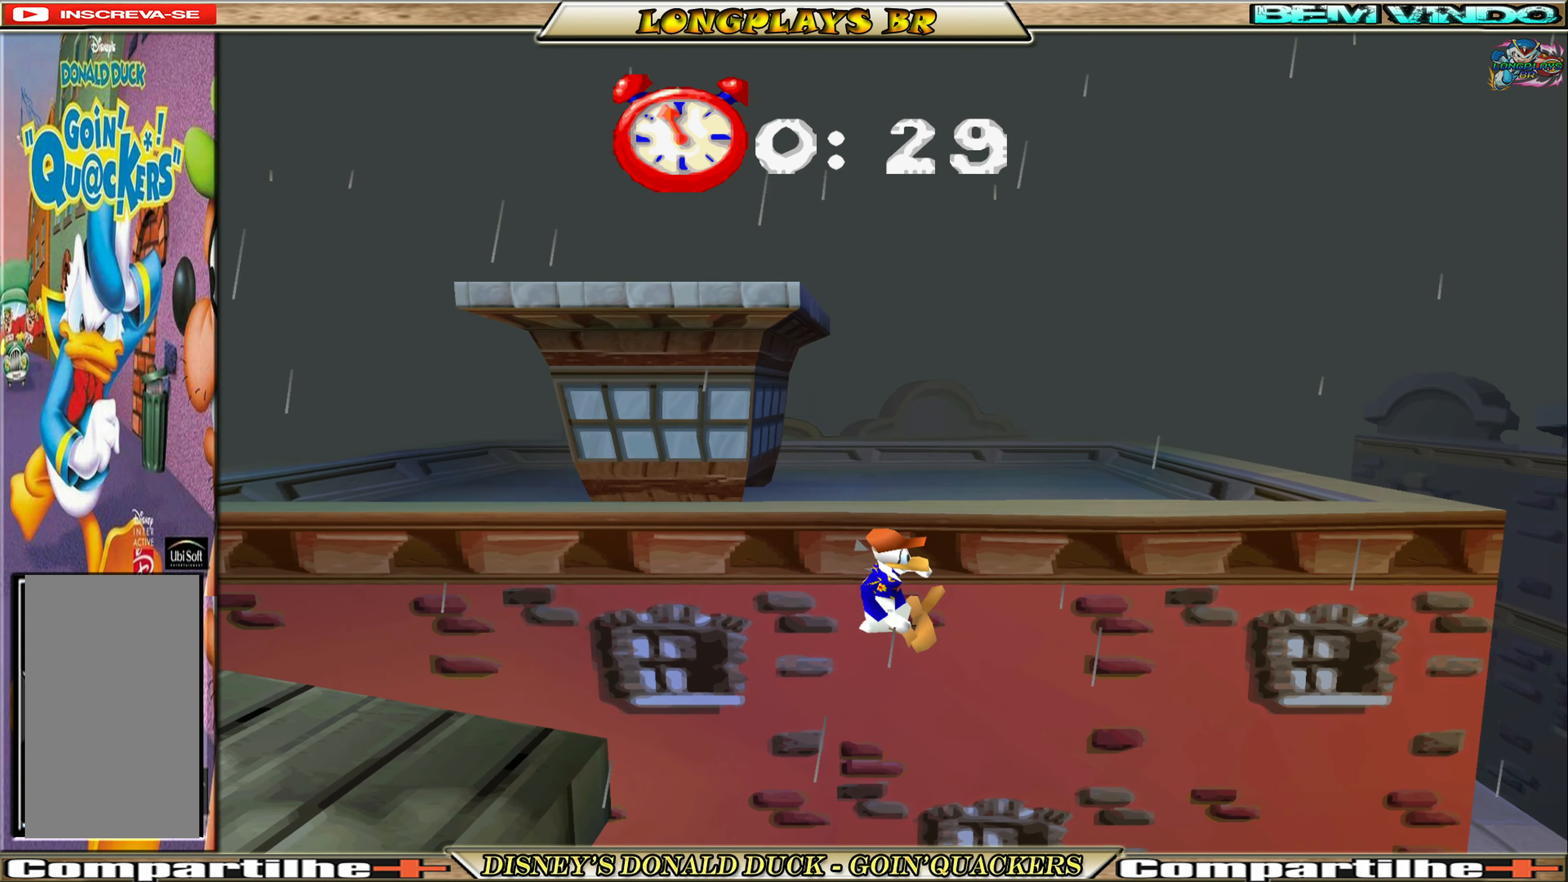
{"buttons": ["DPAD_RIGHT"], "left_stick": "center", "events": []}
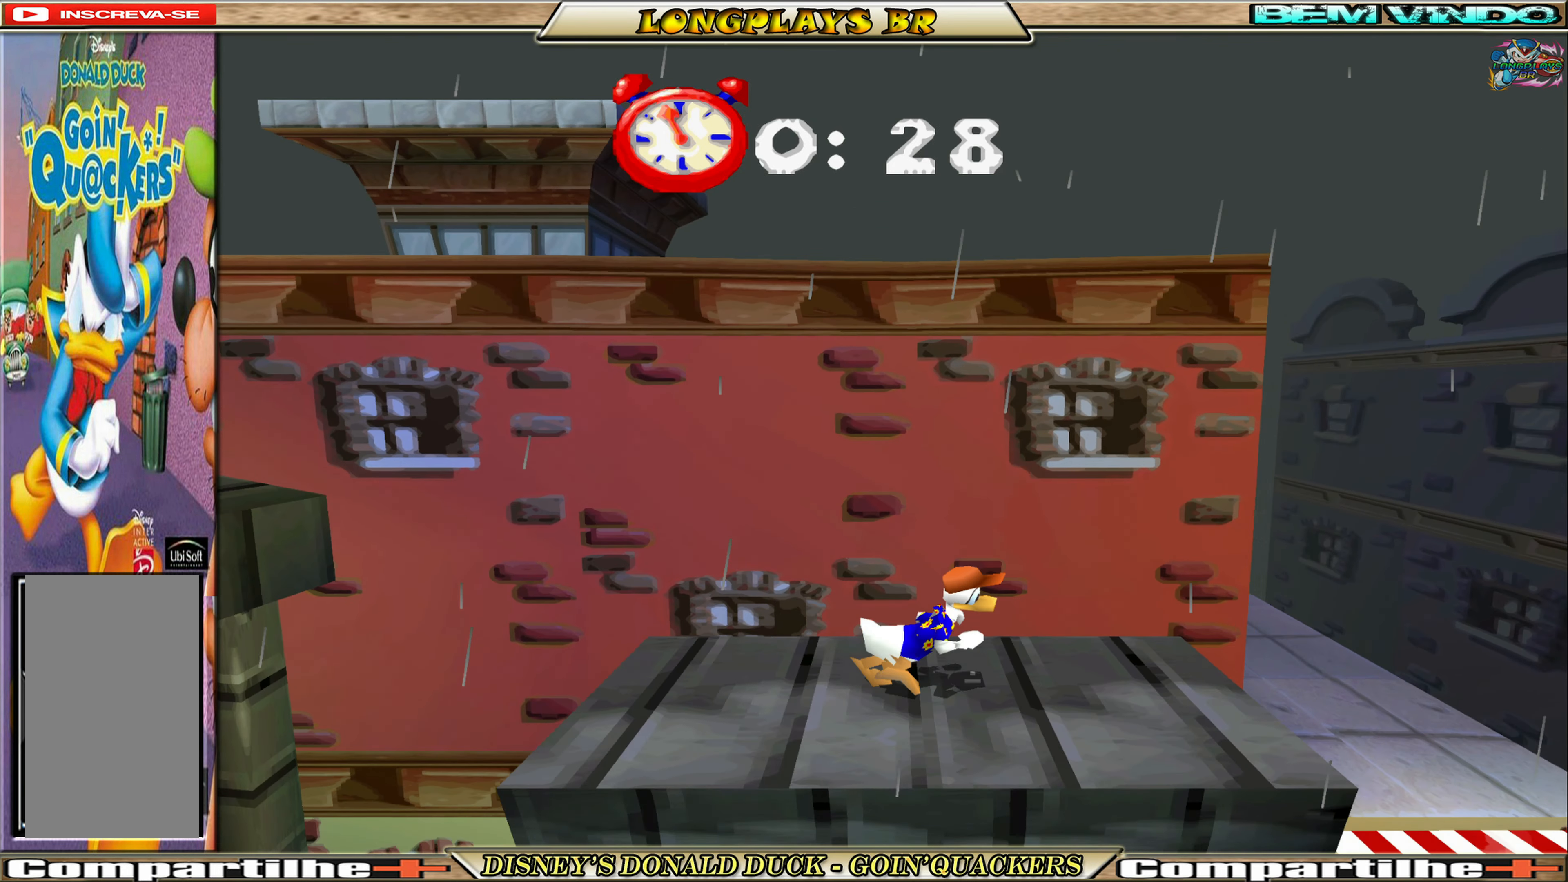
{"buttons": ["A", "DPAD_RIGHT"], "left_stick": "center", "events": [[200, "A", "down"]]}
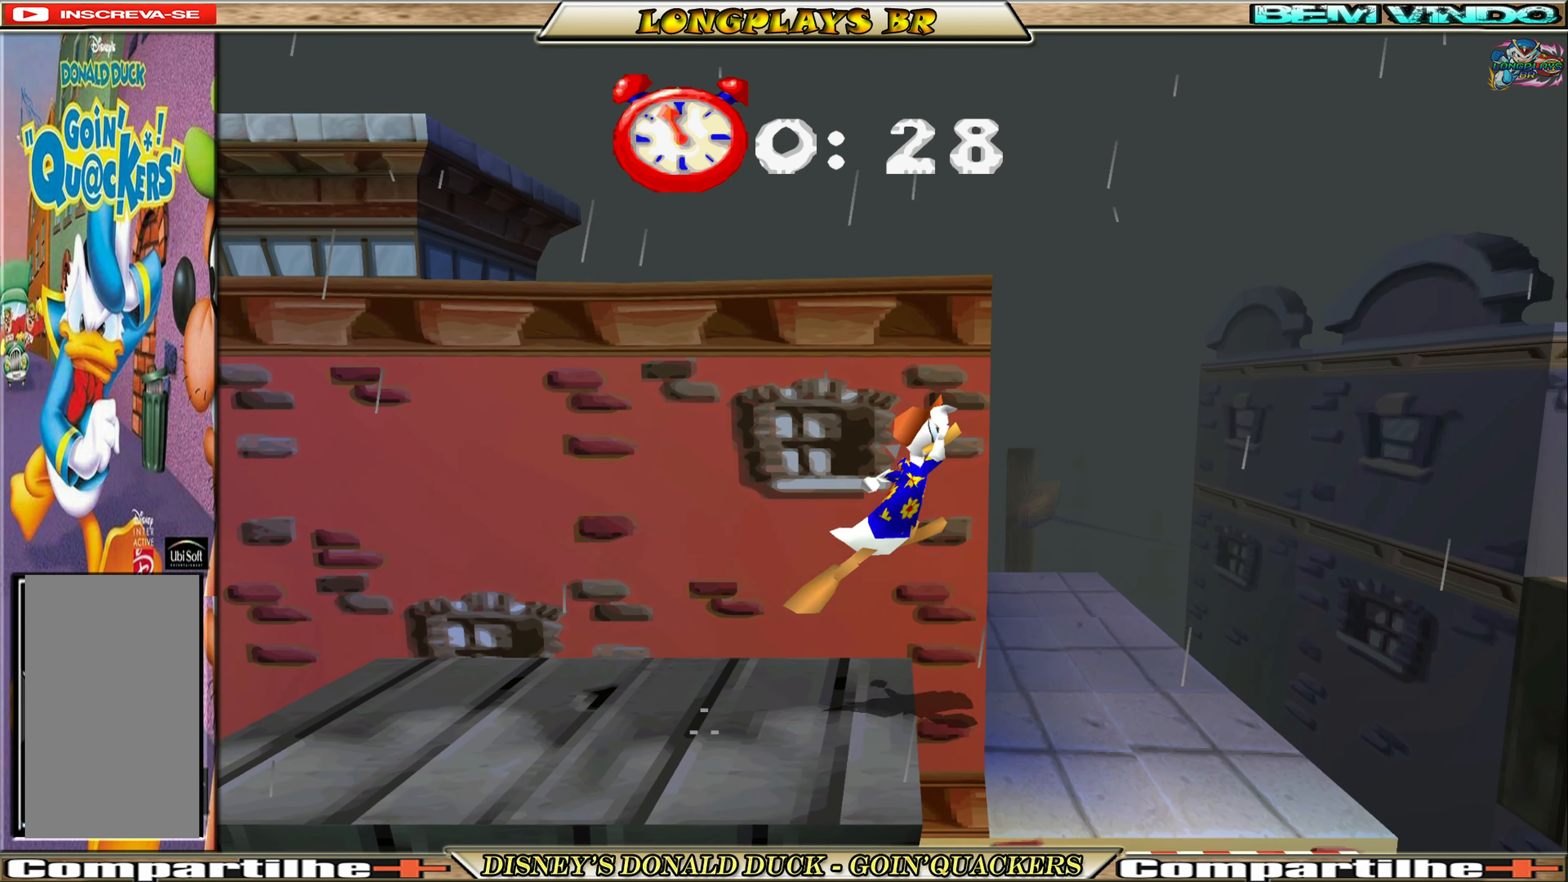
{"buttons": ["DPAD_RIGHT"], "left_stick": "center", "events": [[133, "A", "up"]]}
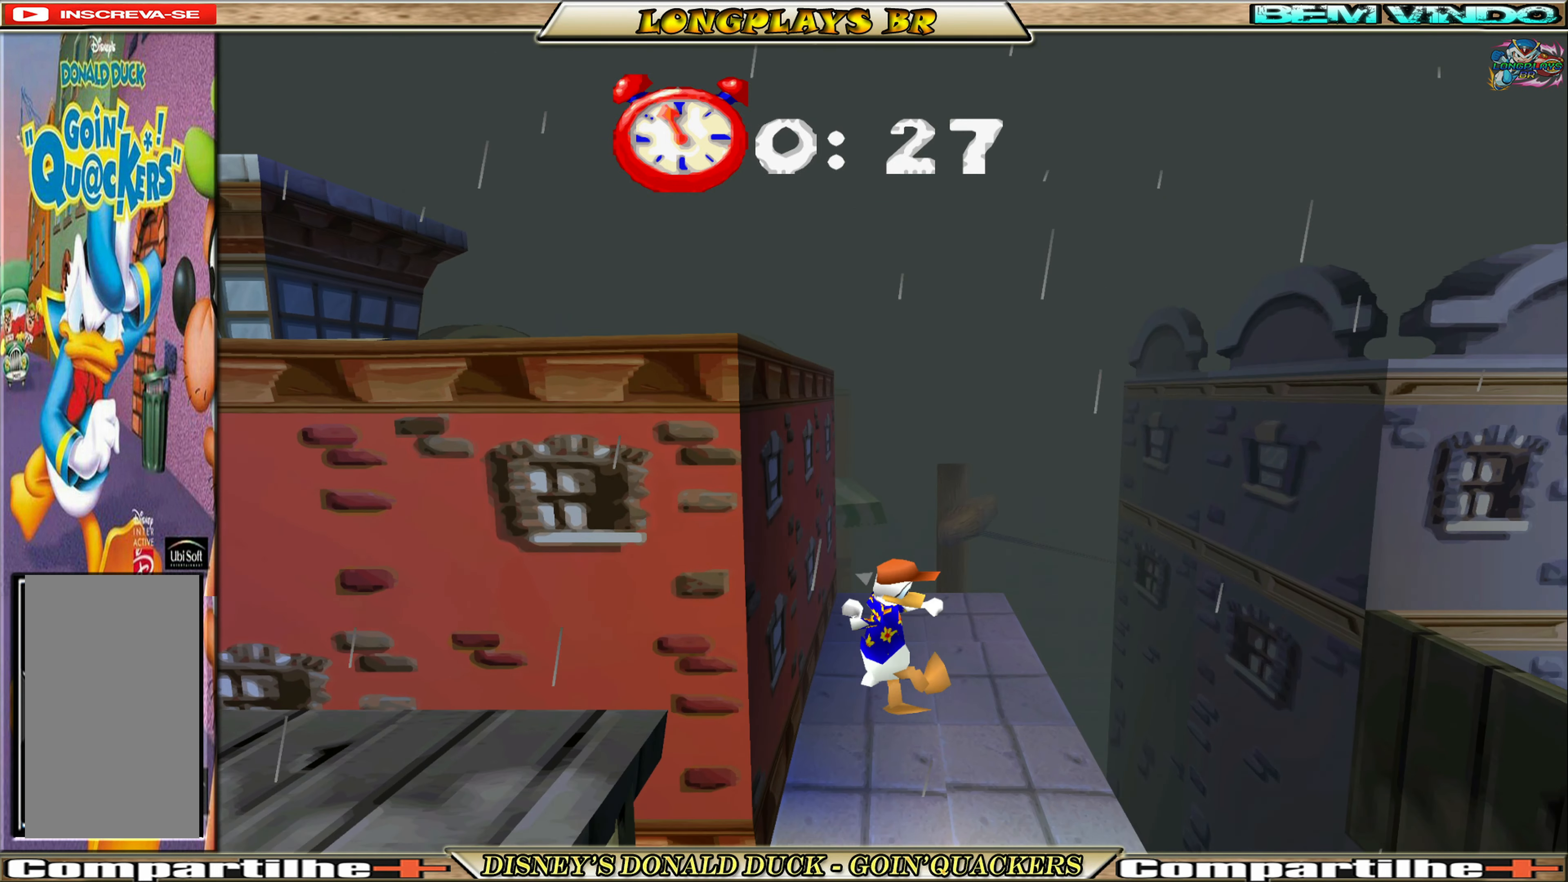
{"buttons": ["DPAD_RIGHT"], "left_stick": "center", "events": []}
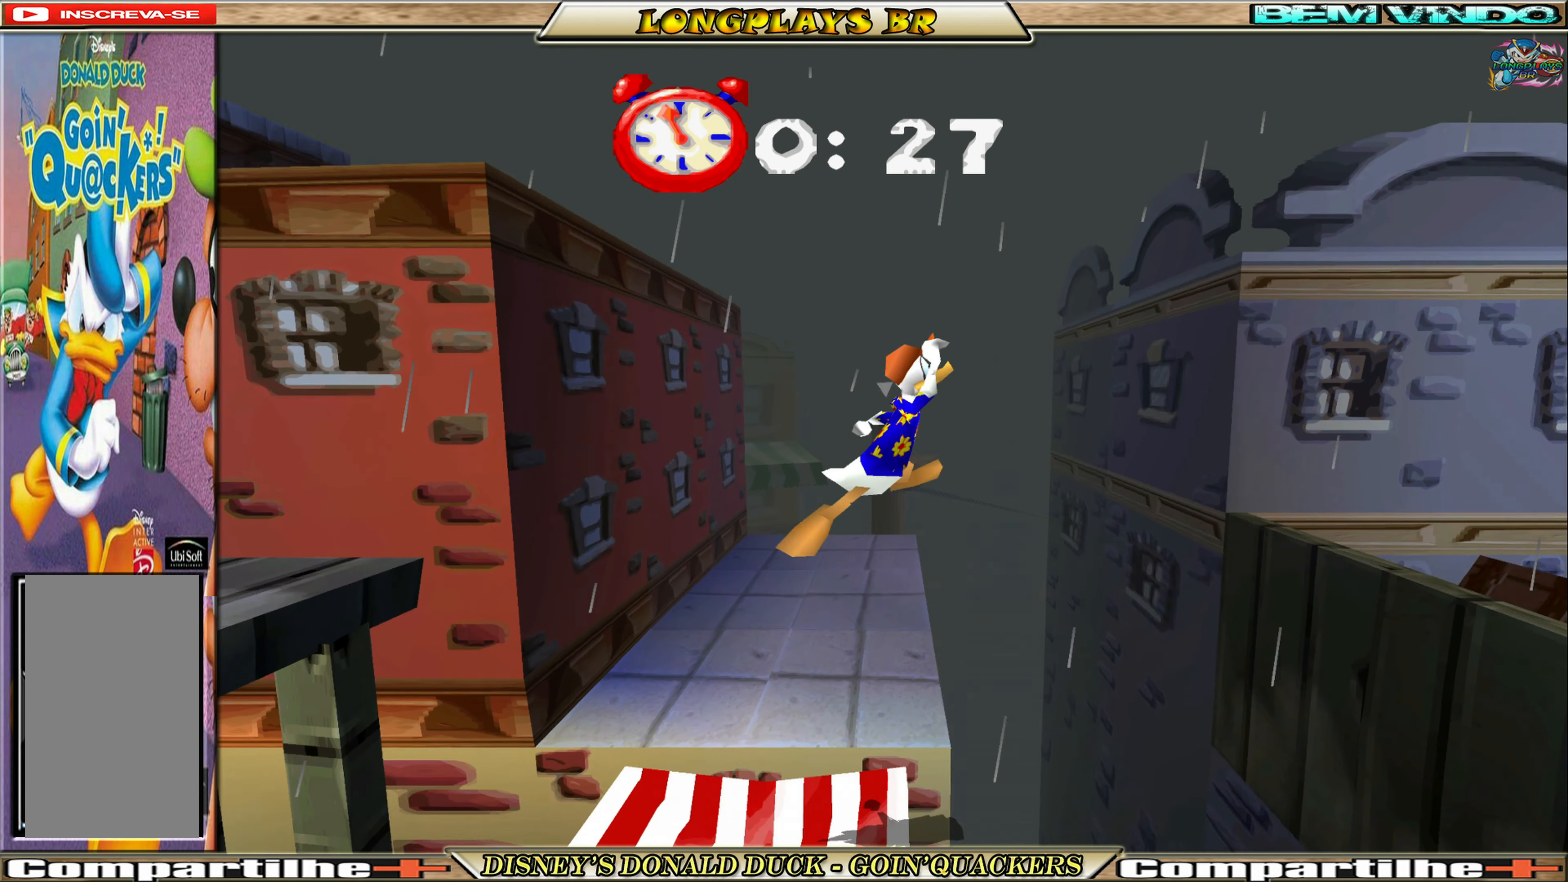
{"buttons": ["A", "DPAD_RIGHT"], "left_stick": "center", "events": [[267, "A", "down"]]}
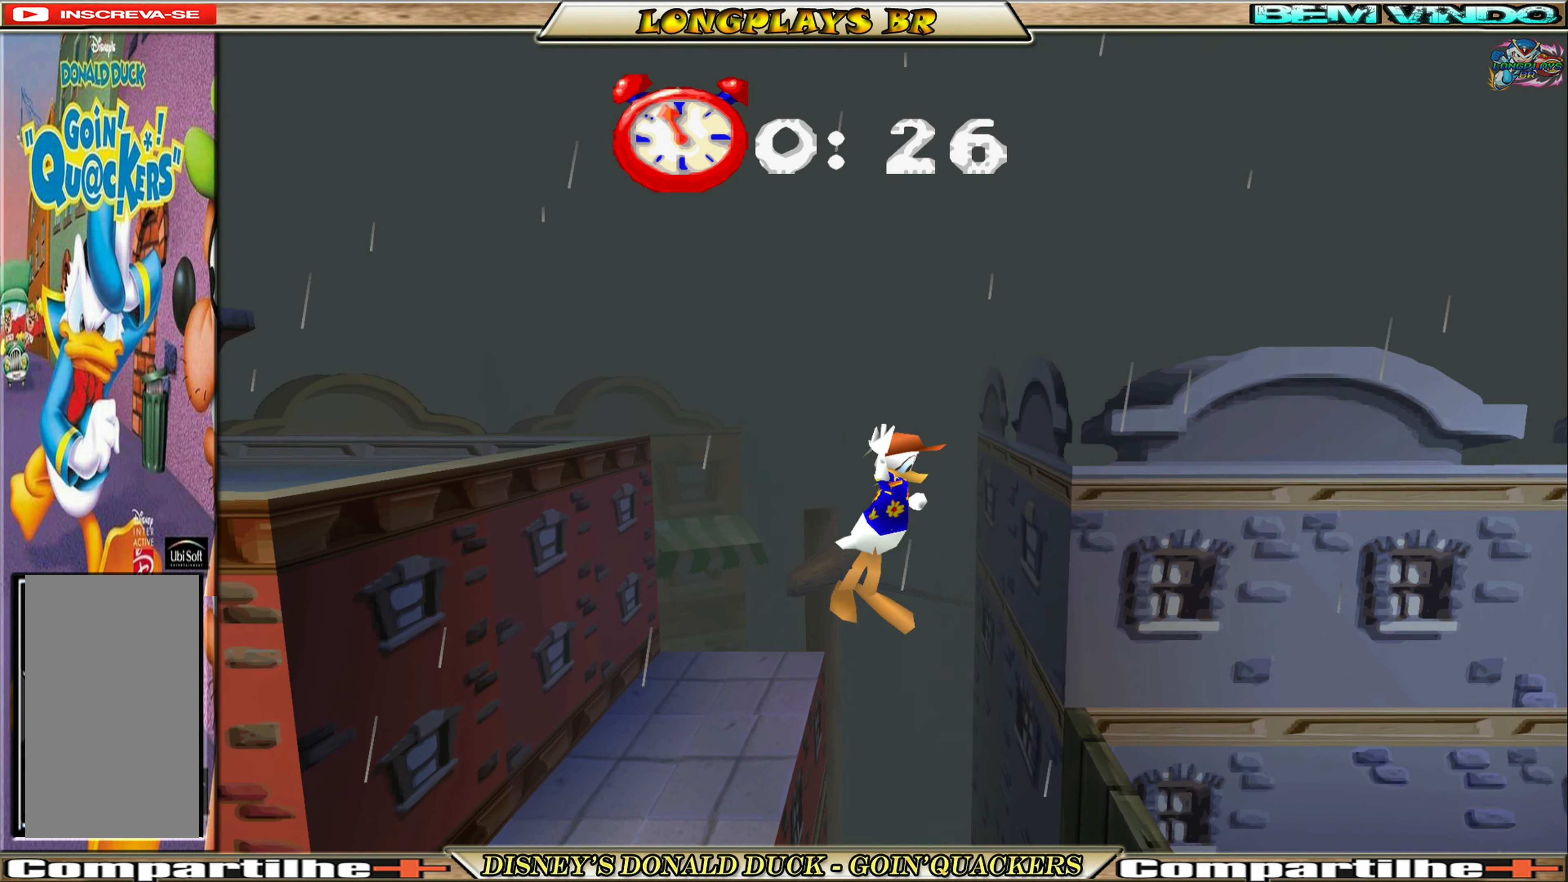
{"buttons": ["DPAD_RIGHT"], "left_stick": "center", "events": [[300, "A", "up"]]}
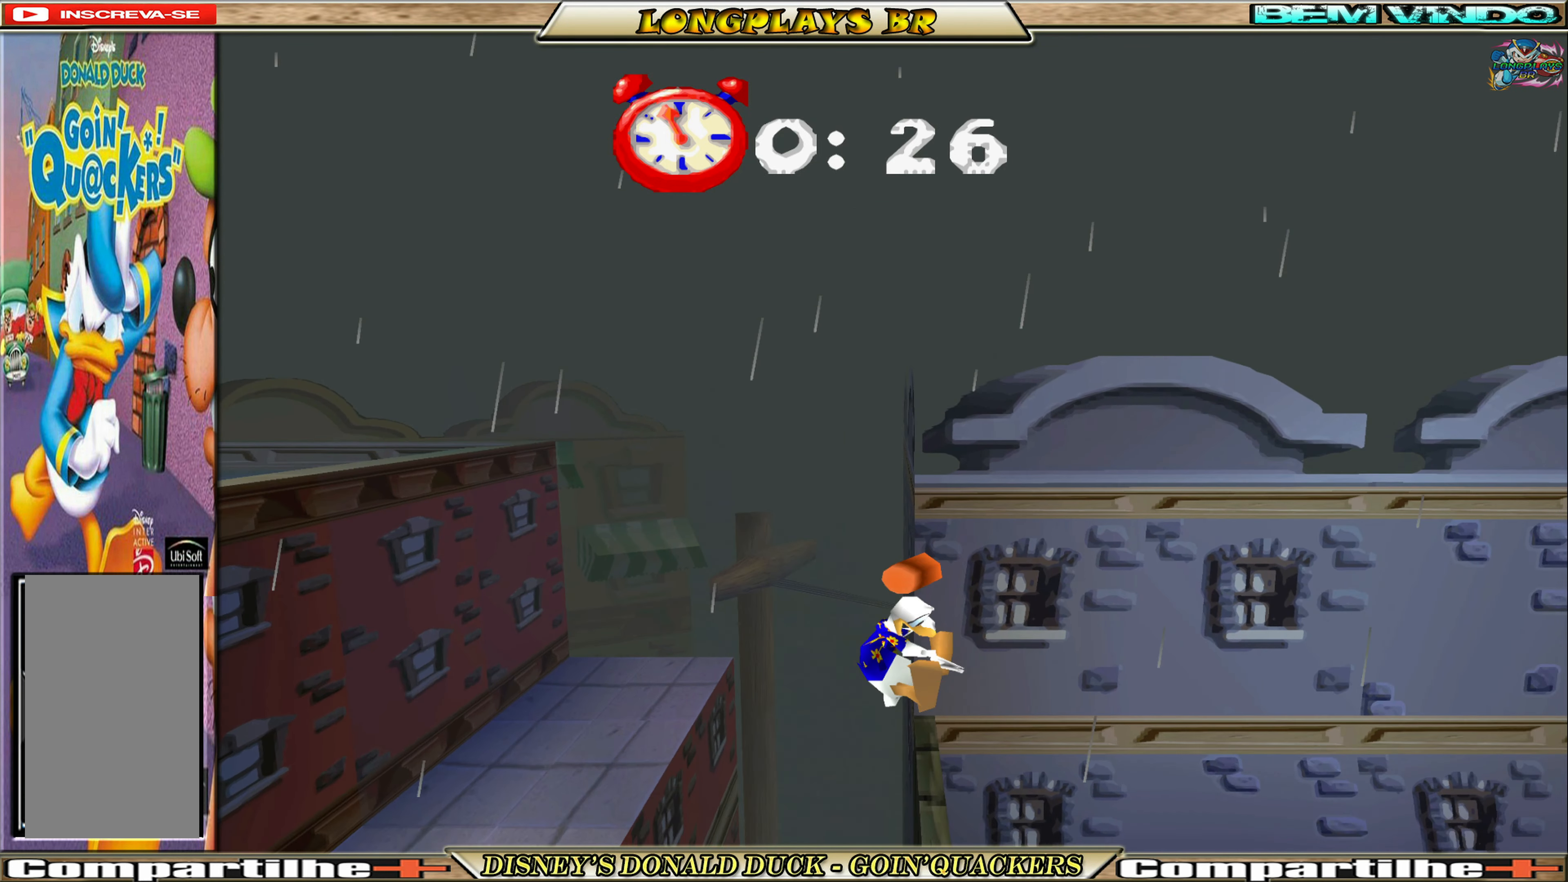
{"buttons": ["A", "DPAD_RIGHT"], "left_stick": "center", "events": [[483, "A", "down"]]}
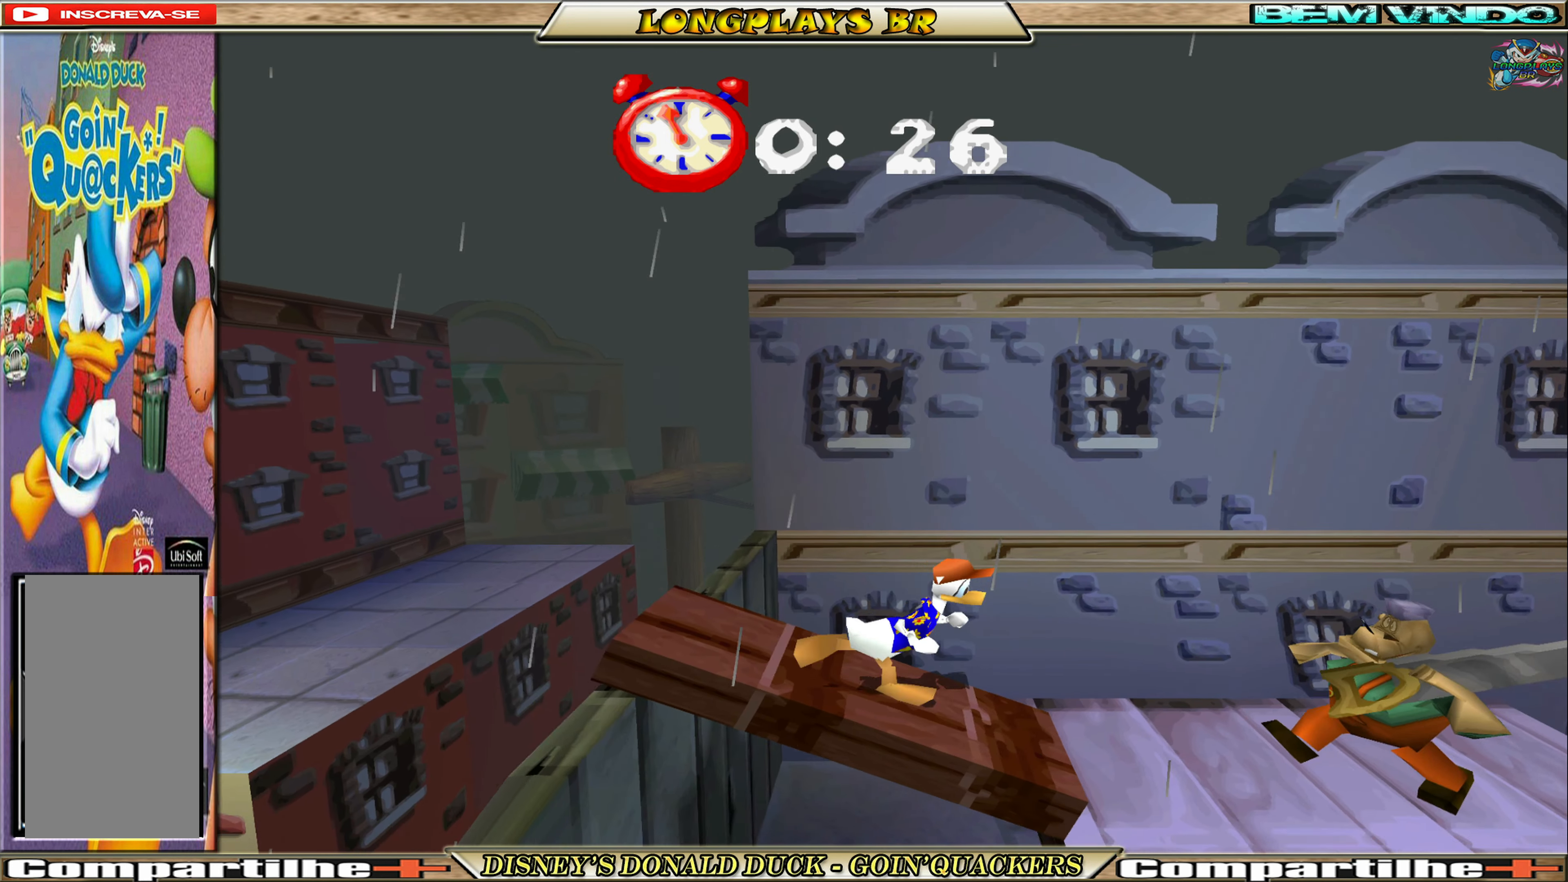
{"buttons": ["DPAD_RIGHT"], "left_stick": "center", "events": [[317, "A", "up"]]}
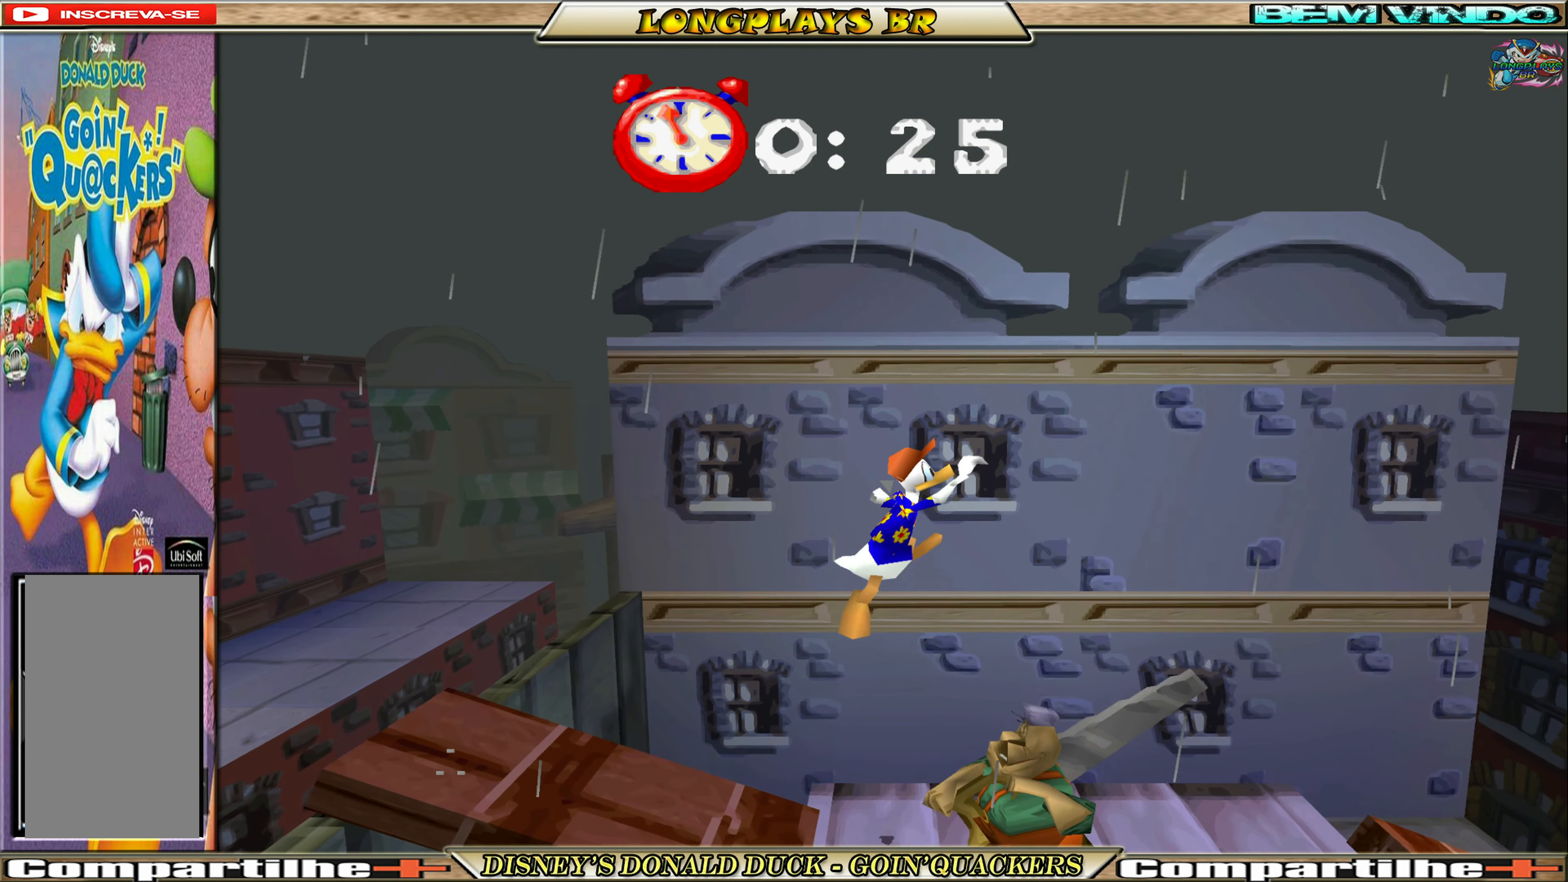
{"buttons": ["DPAD_RIGHT"], "left_stick": "center", "events": []}
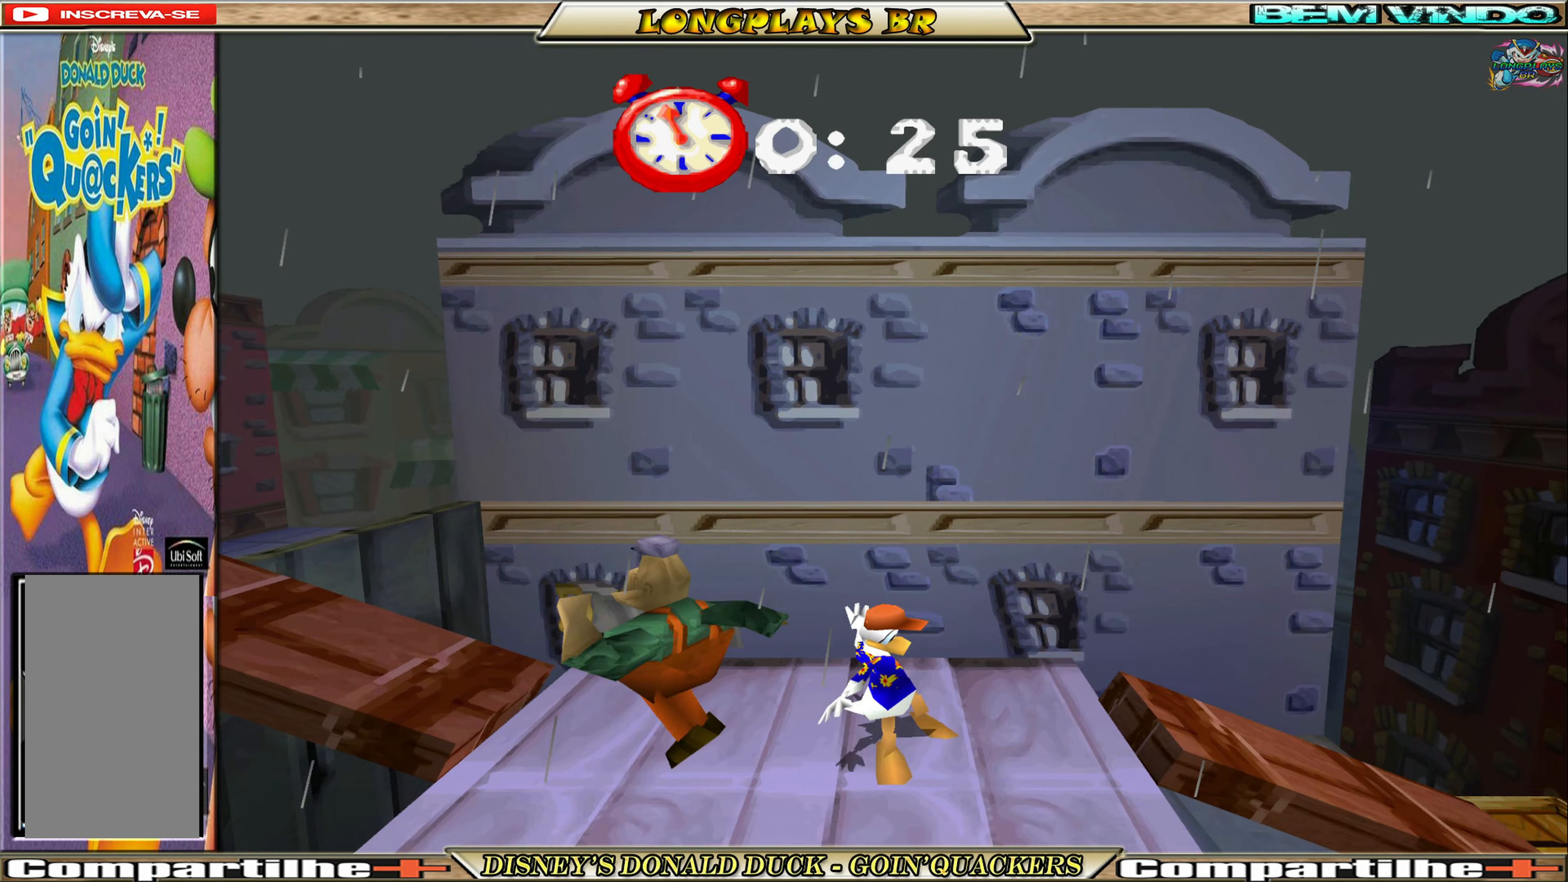
{"buttons": ["DPAD_RIGHT"], "left_stick": "center", "events": [[250, "A", "down"], [417, "A", "up"]]}
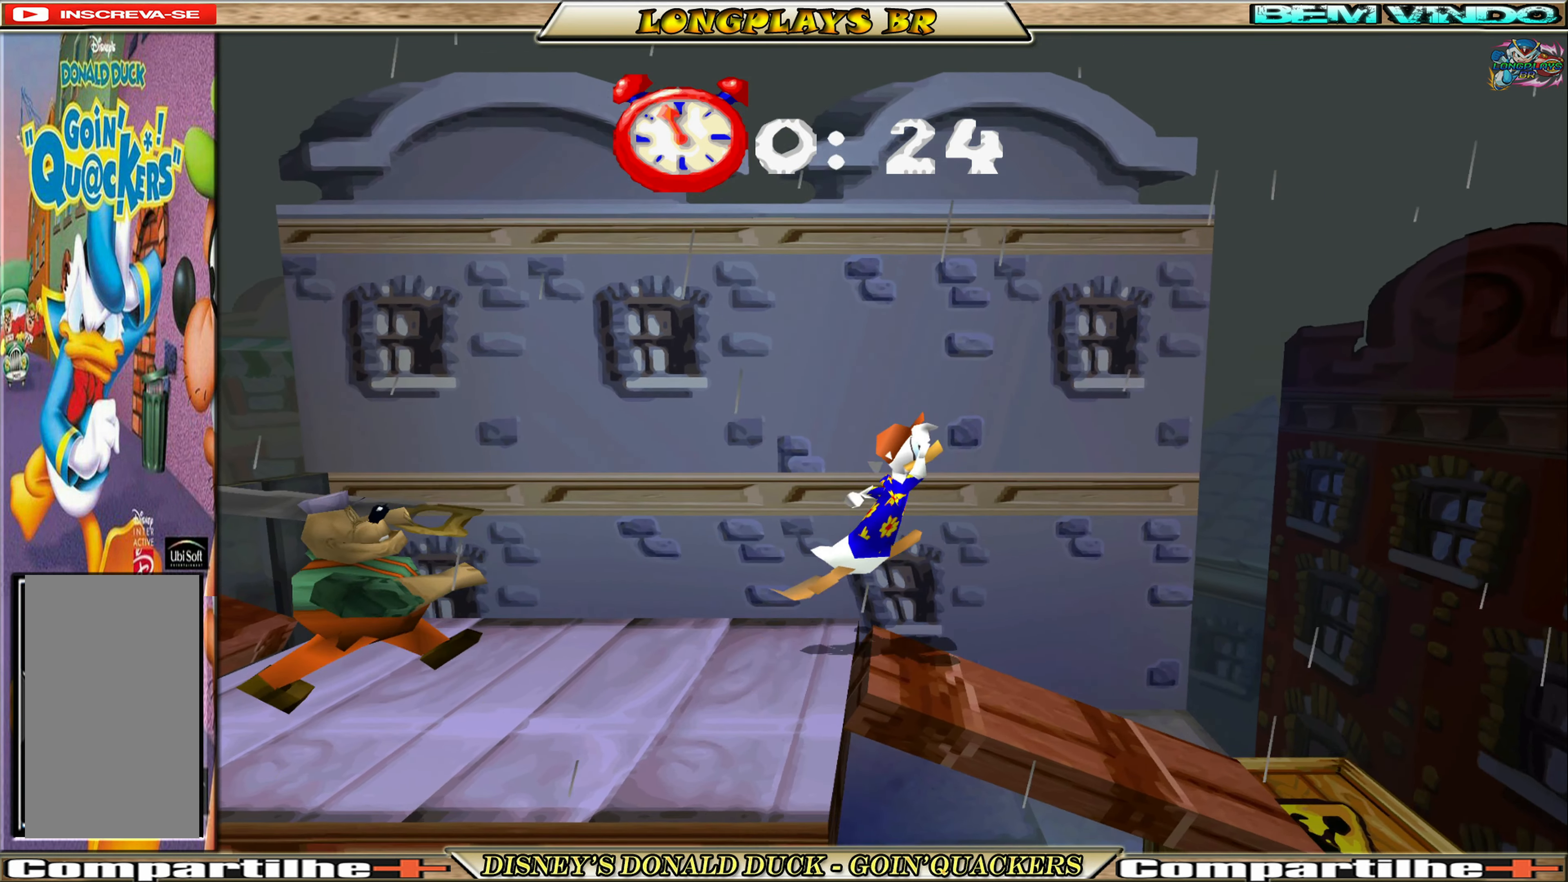
{"buttons": ["DPAD_RIGHT"], "left_stick": "center", "events": []}